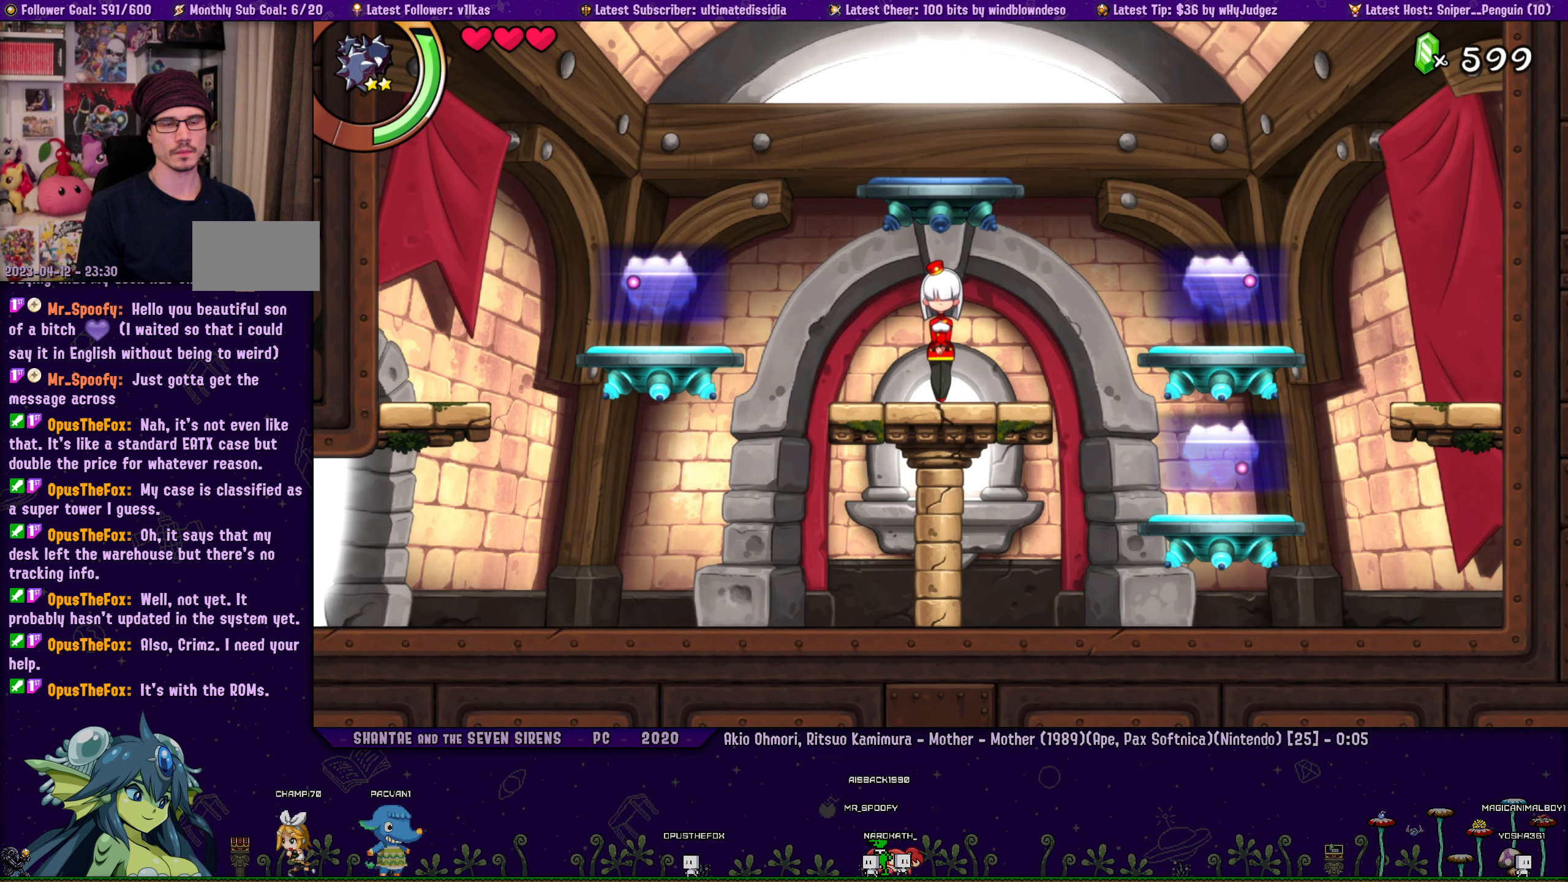
Gameplay with a controller (PlayStation layout); each line is a JSON object with the inputs held at the frame after it. "events" lists button and stick changes between this image and that frame as [ms after this image, input, new state], when the widget could be followed in between. Not read: L2 R2 TOUCHPAD.
{"buttons": ["SQUARE", "DPAD_LEFT"], "left_stick": "center", "right_stick": "center", "events": [[233, "SQUARE", "down"], [350, "DPAD_LEFT", "down"]]}
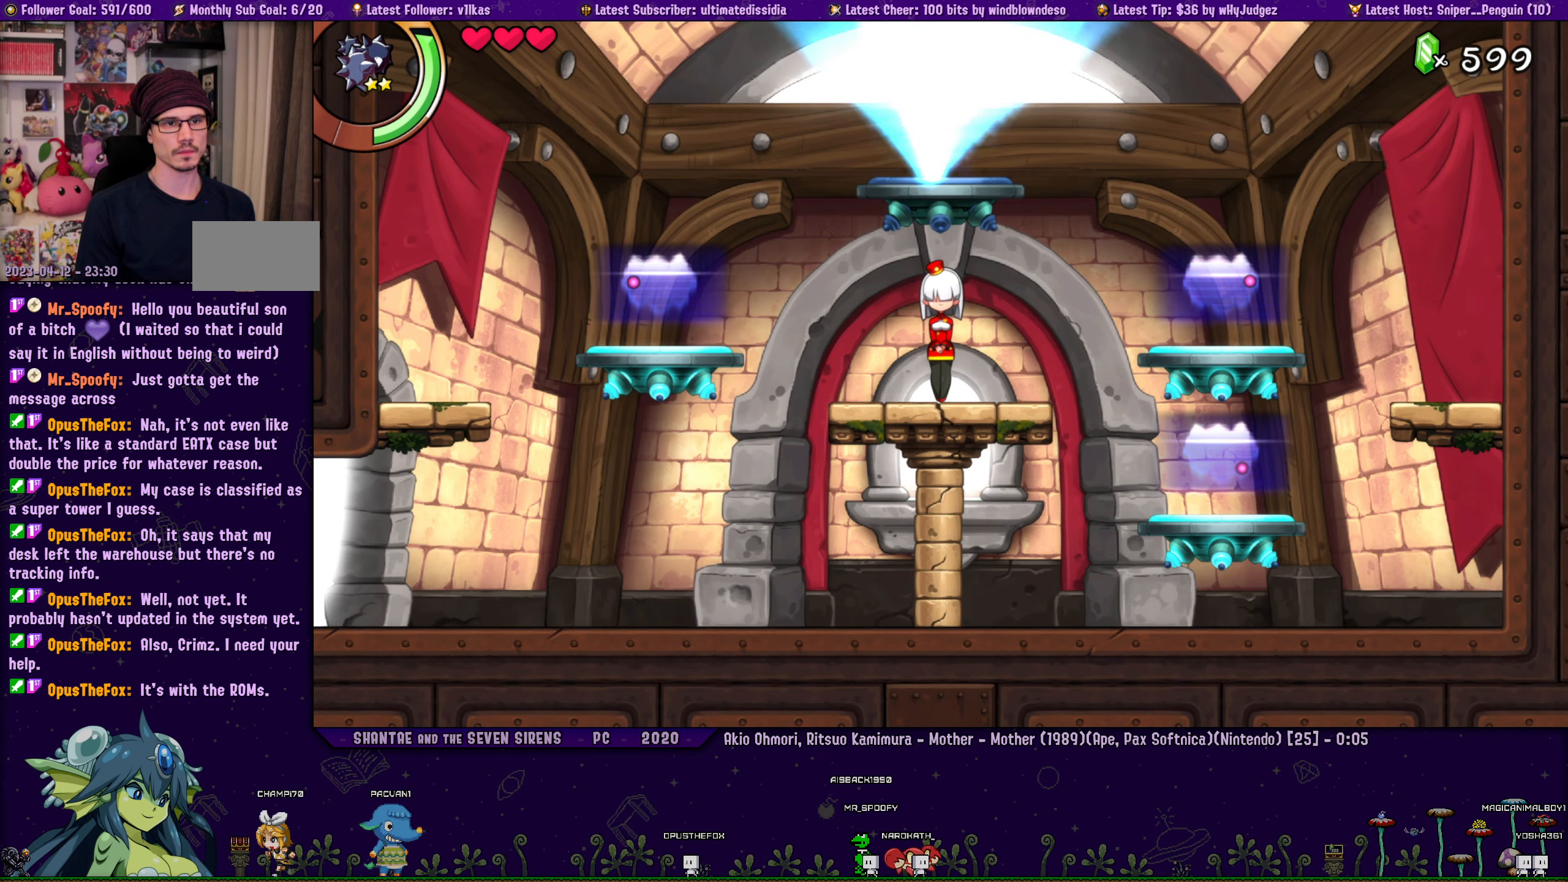
{"buttons": ["SQUARE", "R1", "DPAD_LEFT"], "left_stick": "center", "right_stick": "center", "events": [[500, "R1", "down"]]}
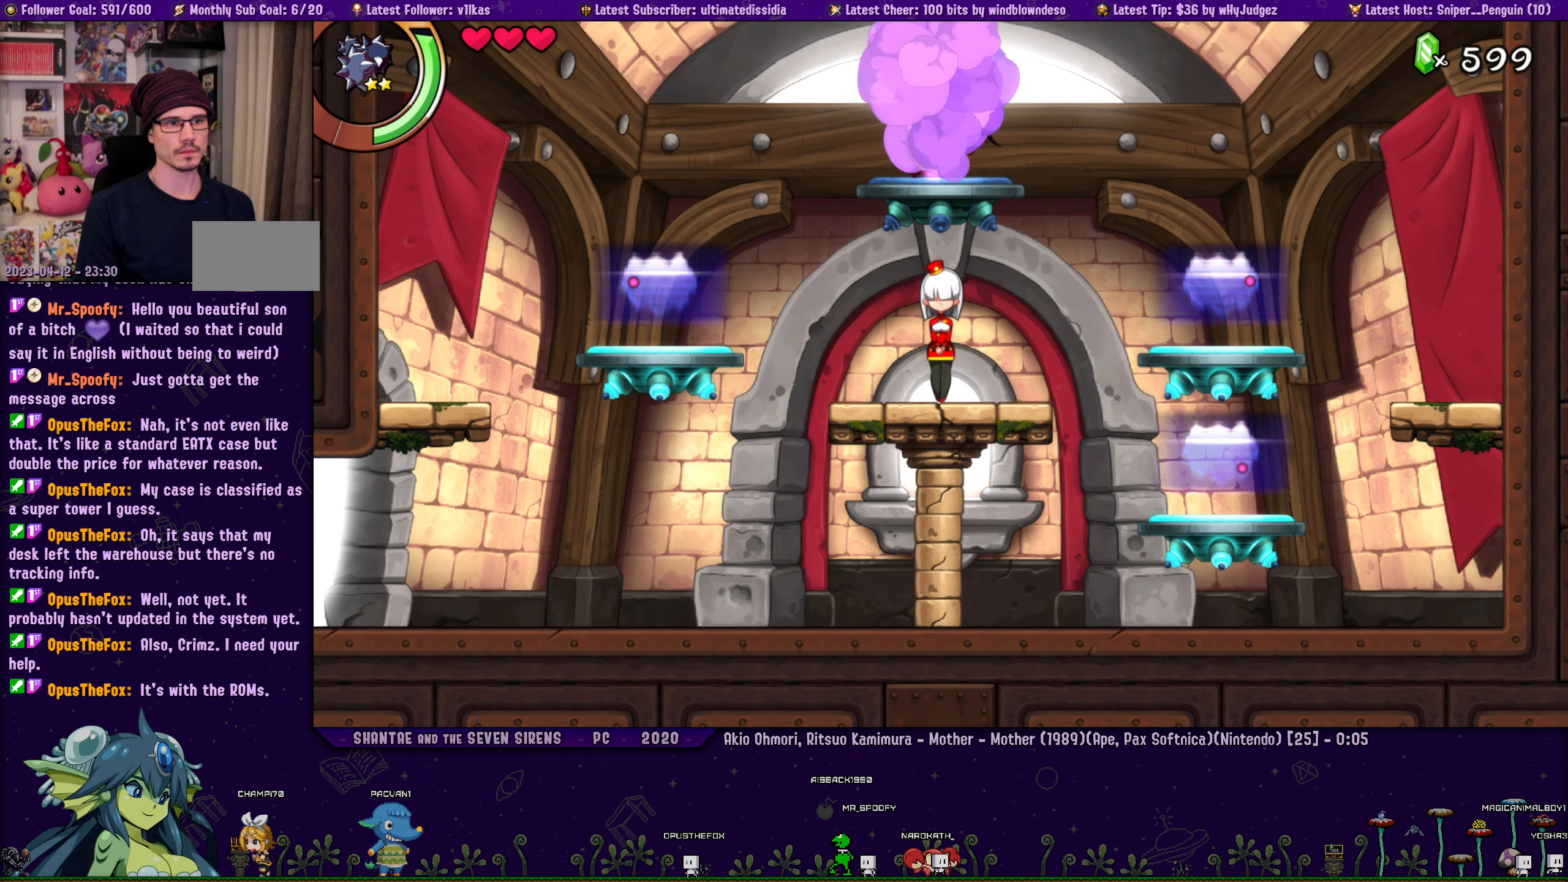
{"buttons": ["SQUARE"], "left_stick": "center", "right_stick": "center", "events": [[250, "R1", "up"], [416, "DPAD_LEFT", "up"]]}
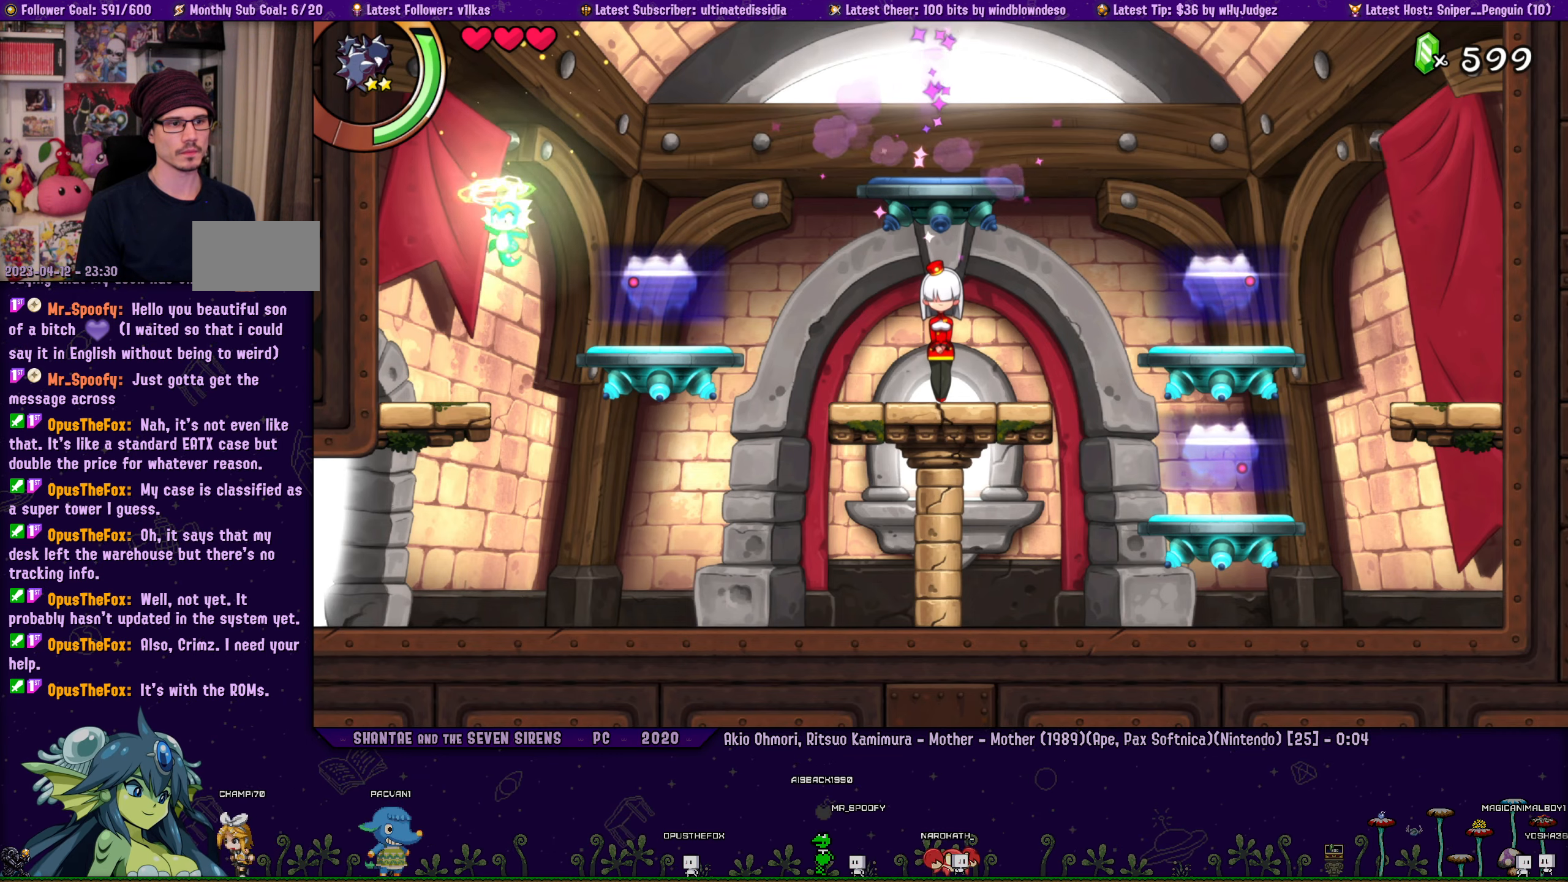
{"buttons": ["SQUARE", "DPAD_LEFT"], "left_stick": "center", "right_stick": "center", "events": [[83, "DPAD_RIGHT", "down"], [200, "DPAD_RIGHT", "up"], [266, "DPAD_LEFT", "down"], [450, "DPAD_LEFT", "up"], [483, "DPAD_LEFT", "down"]]}
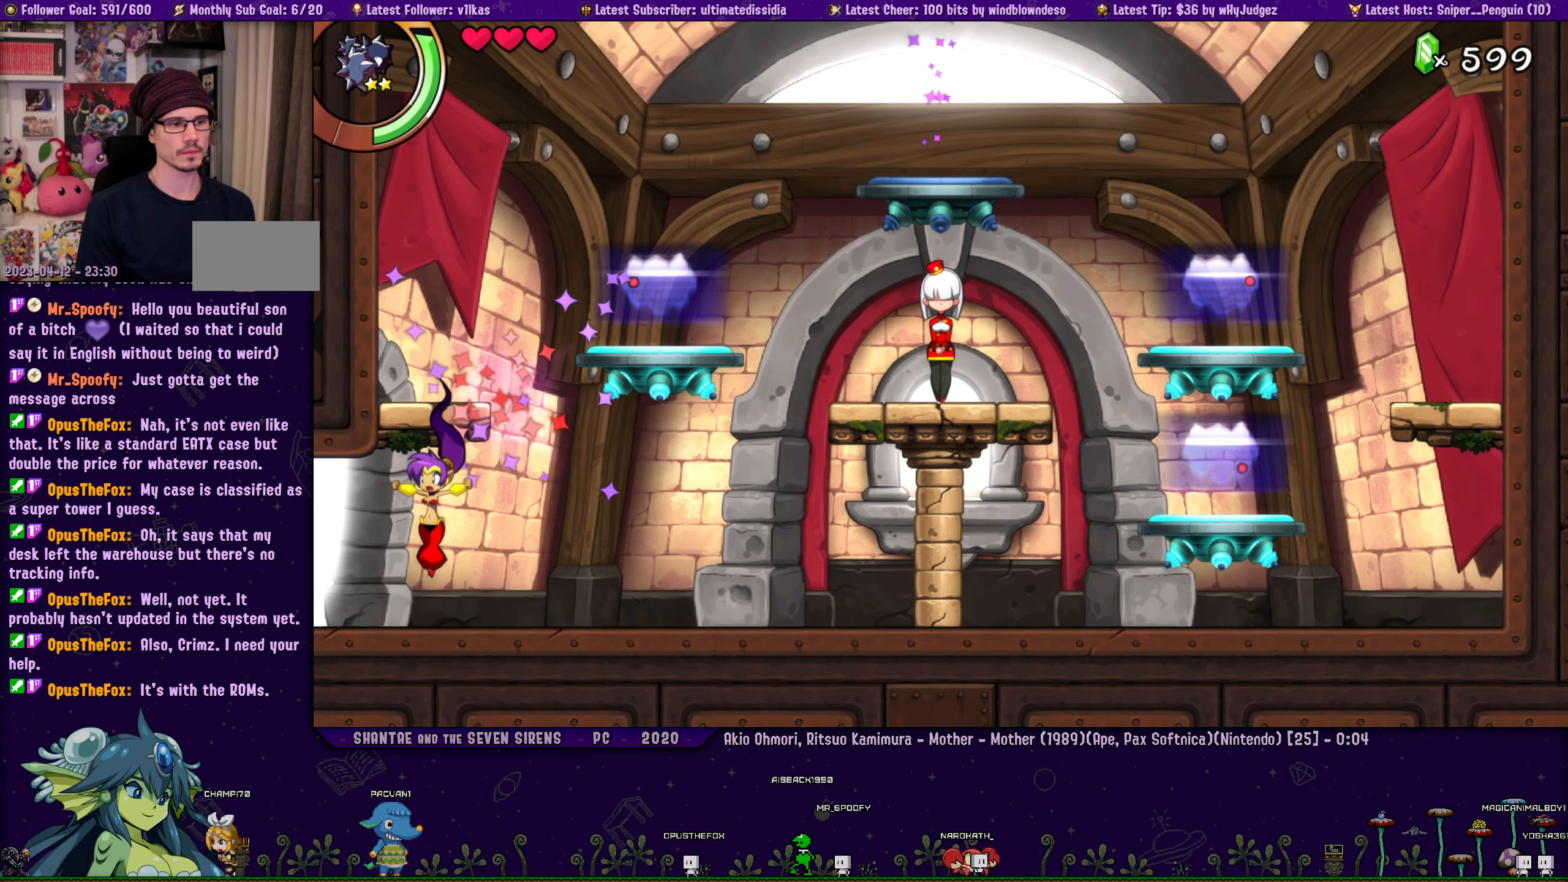
{"buttons": ["SQUARE", "DPAD_RIGHT"], "left_stick": "center", "right_stick": "center", "events": [[100, "R1", "down"], [400, "DPAD_LEFT", "up"], [450, "R1", "up"], [483, "DPAD_RIGHT", "down"]]}
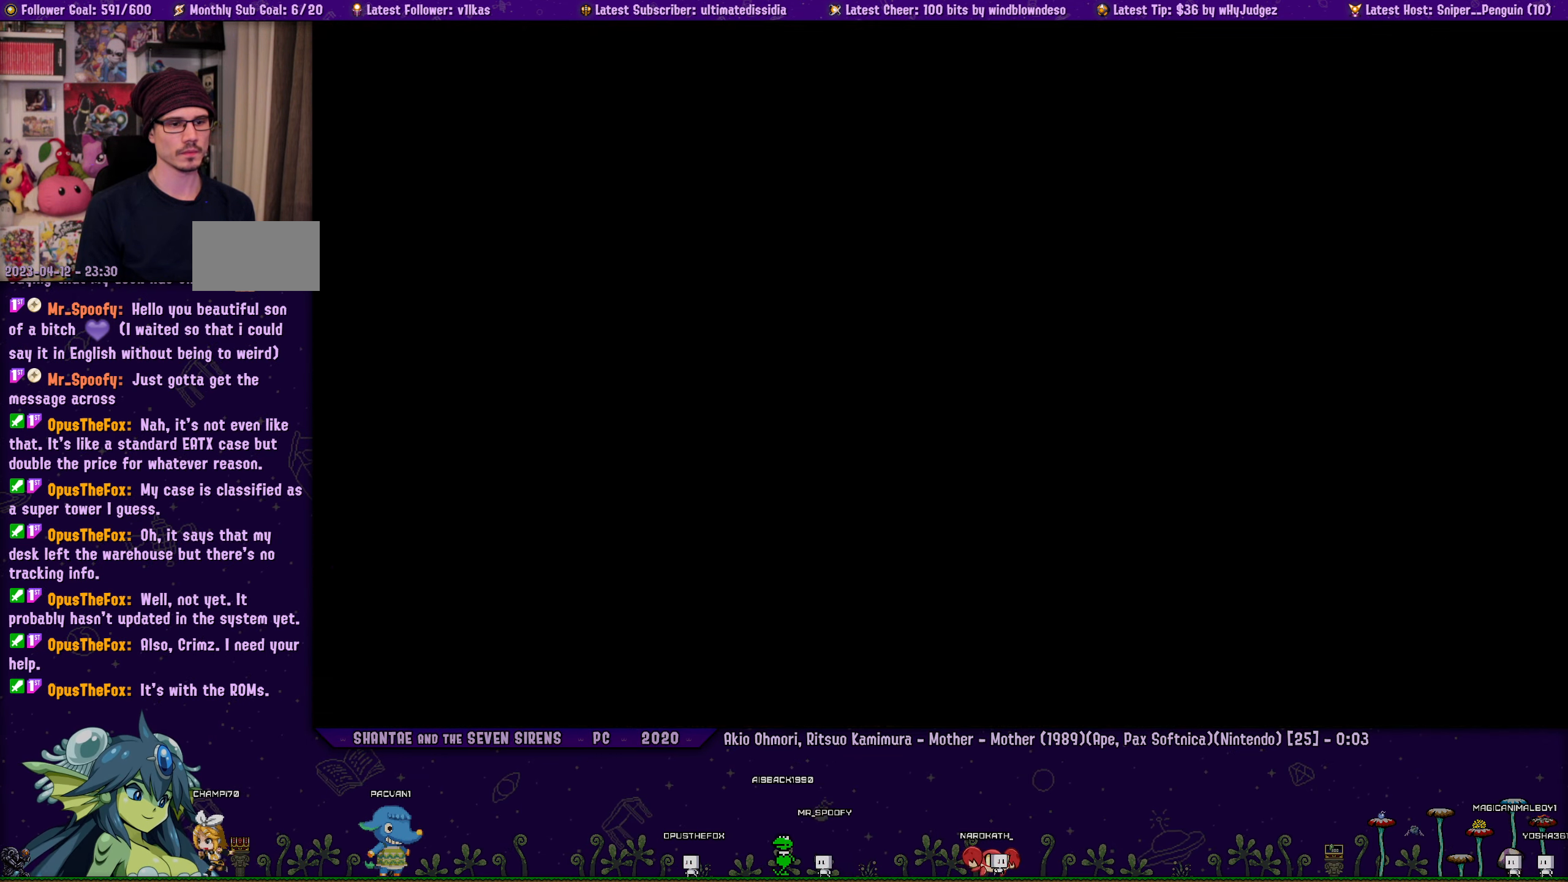
{"buttons": ["SQUARE", "R1", "DPAD_RIGHT"], "left_stick": "center", "right_stick": "center", "events": [[383, "R1", "down"]]}
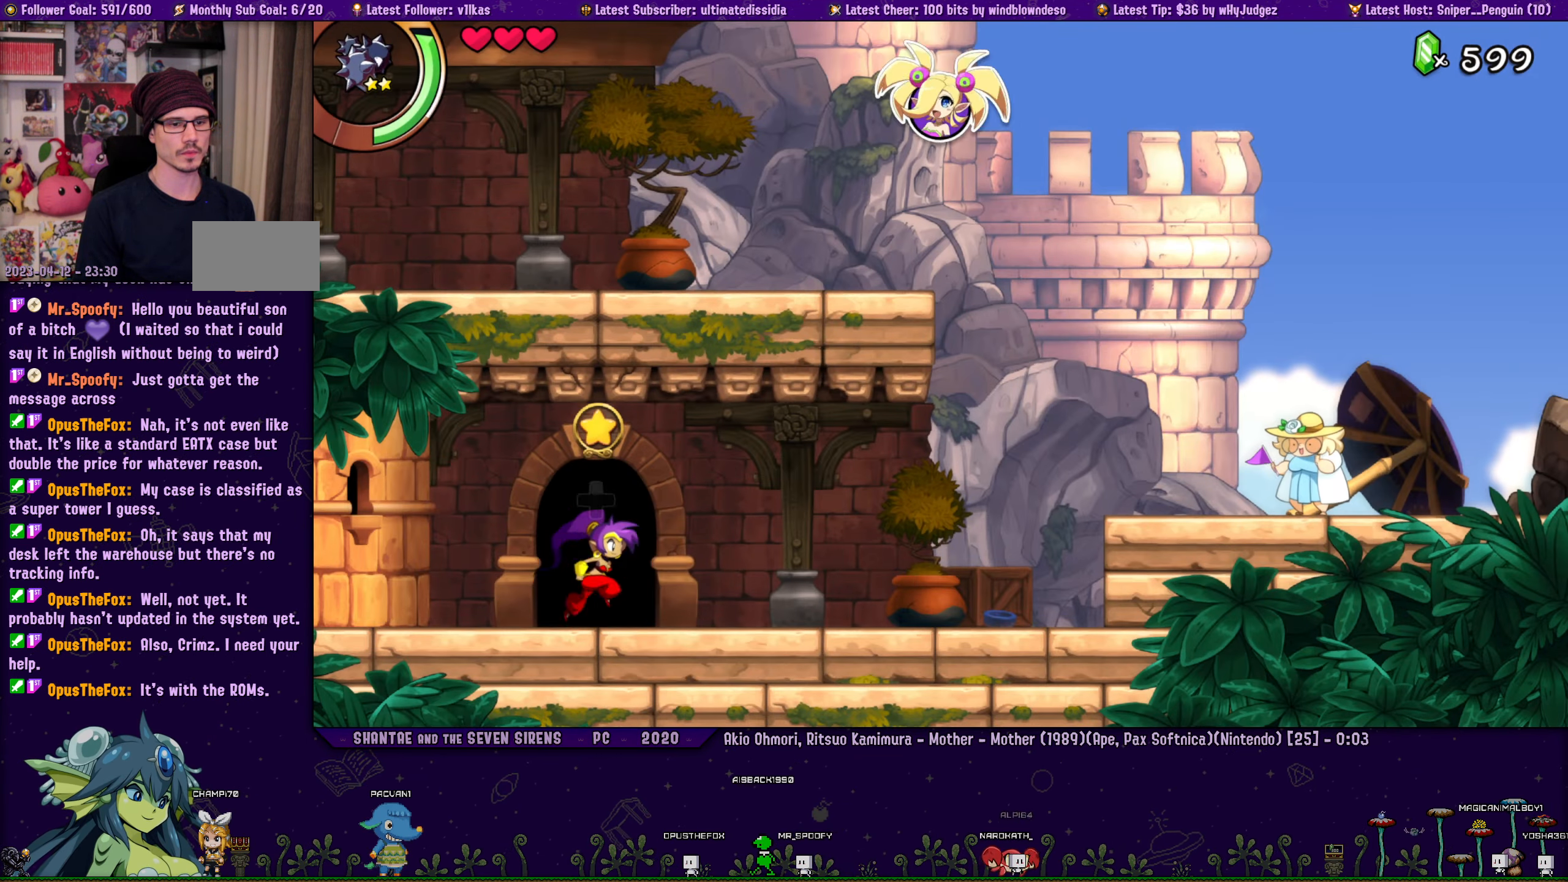
{"buttons": ["SQUARE", "DPAD_RIGHT"], "left_stick": "center", "right_stick": "center", "events": [[150, "R1", "up"], [200, "R1", "down"], [416, "R1", "up"]]}
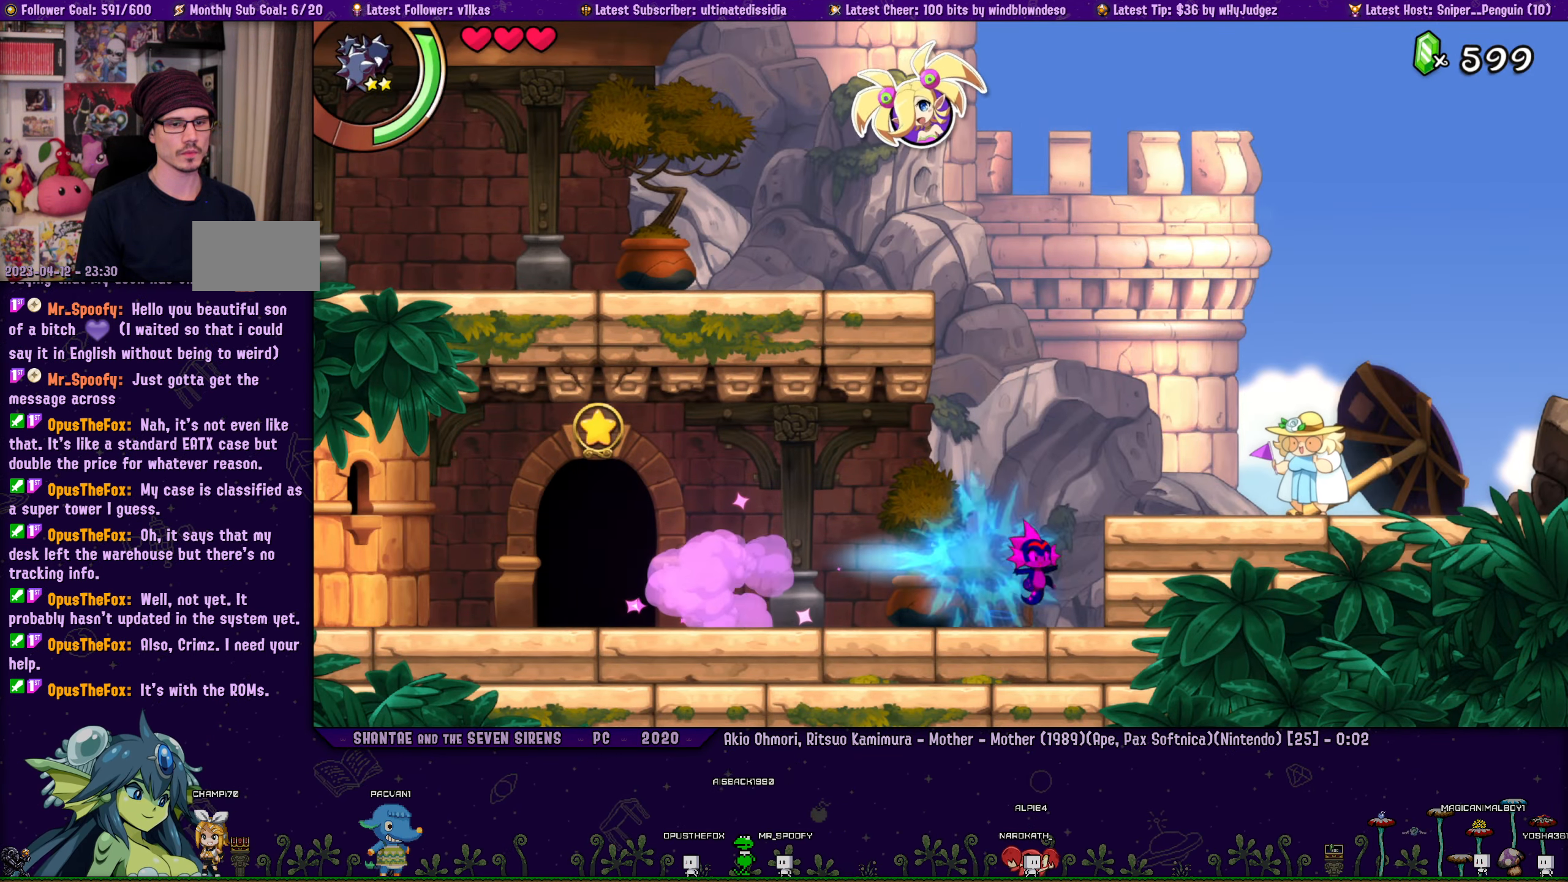
{"buttons": ["CROSS", "SQUARE", "DPAD_UP", "DPAD_LEFT"], "left_stick": "center", "right_stick": "center", "events": [[66, "DPAD_UP", "down"], [83, "DPAD_RIGHT", "up"], [133, "CROSS", "down"], [150, "DPAD_LEFT", "down"], [383, "CROSS", "up"], [383, "R1", "down"], [500, "CROSS", "down"], [500, "R1", "up"]]}
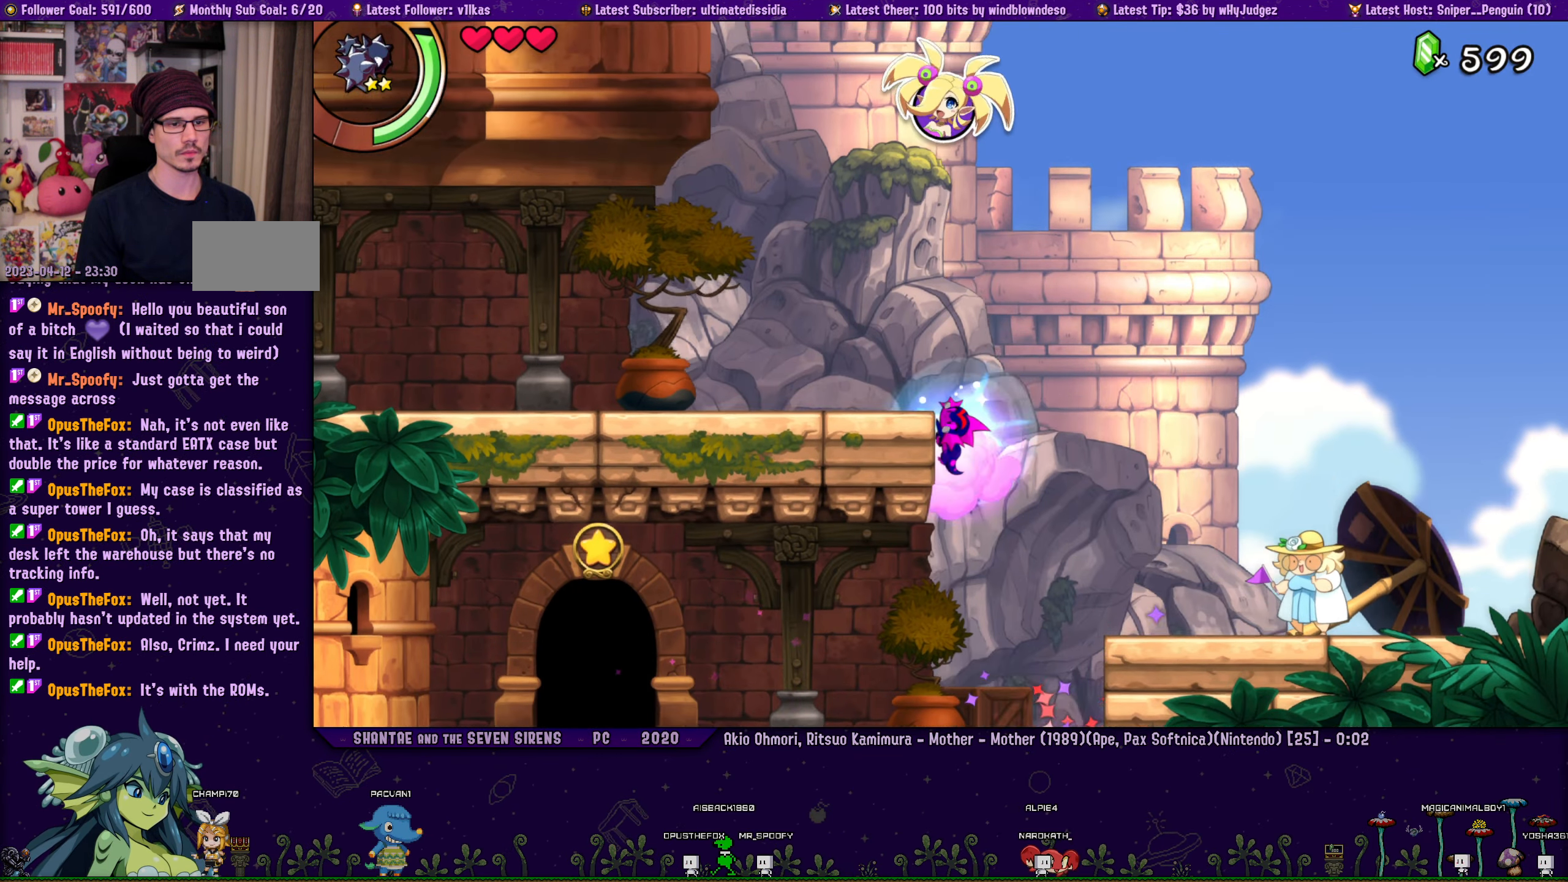
{"buttons": ["DPAD_LEFT"], "left_stick": "center", "right_stick": "center", "events": [[116, "CROSS", "up"], [150, "DPAD_UP", "up"], [500, "SQUARE", "up"]]}
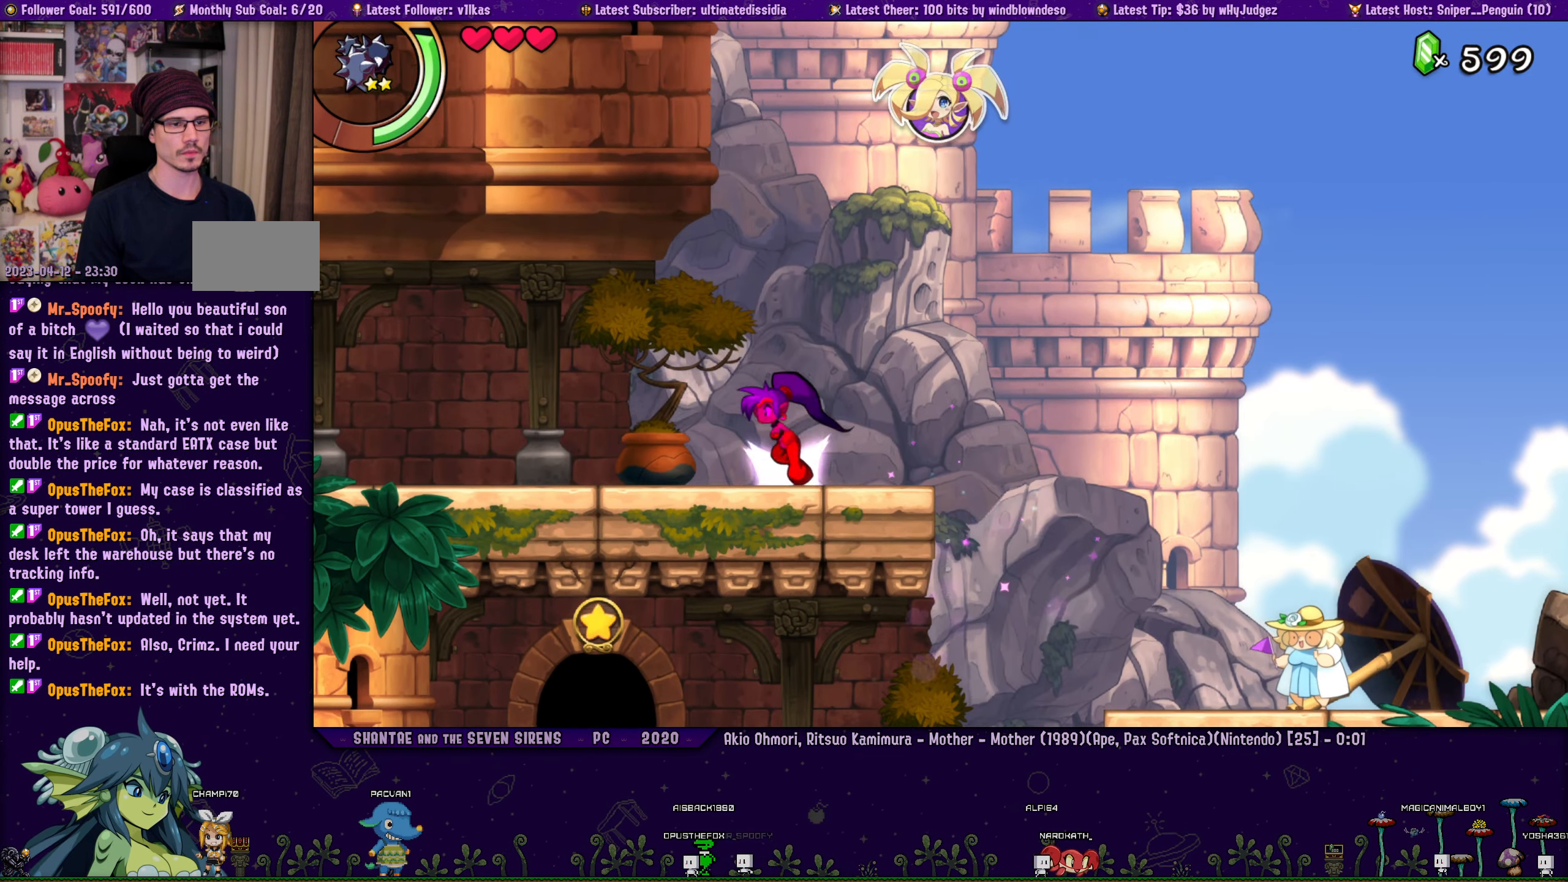
{"buttons": [], "left_stick": "center", "right_stick": "center", "events": [[350, "DPAD_LEFT", "up"]]}
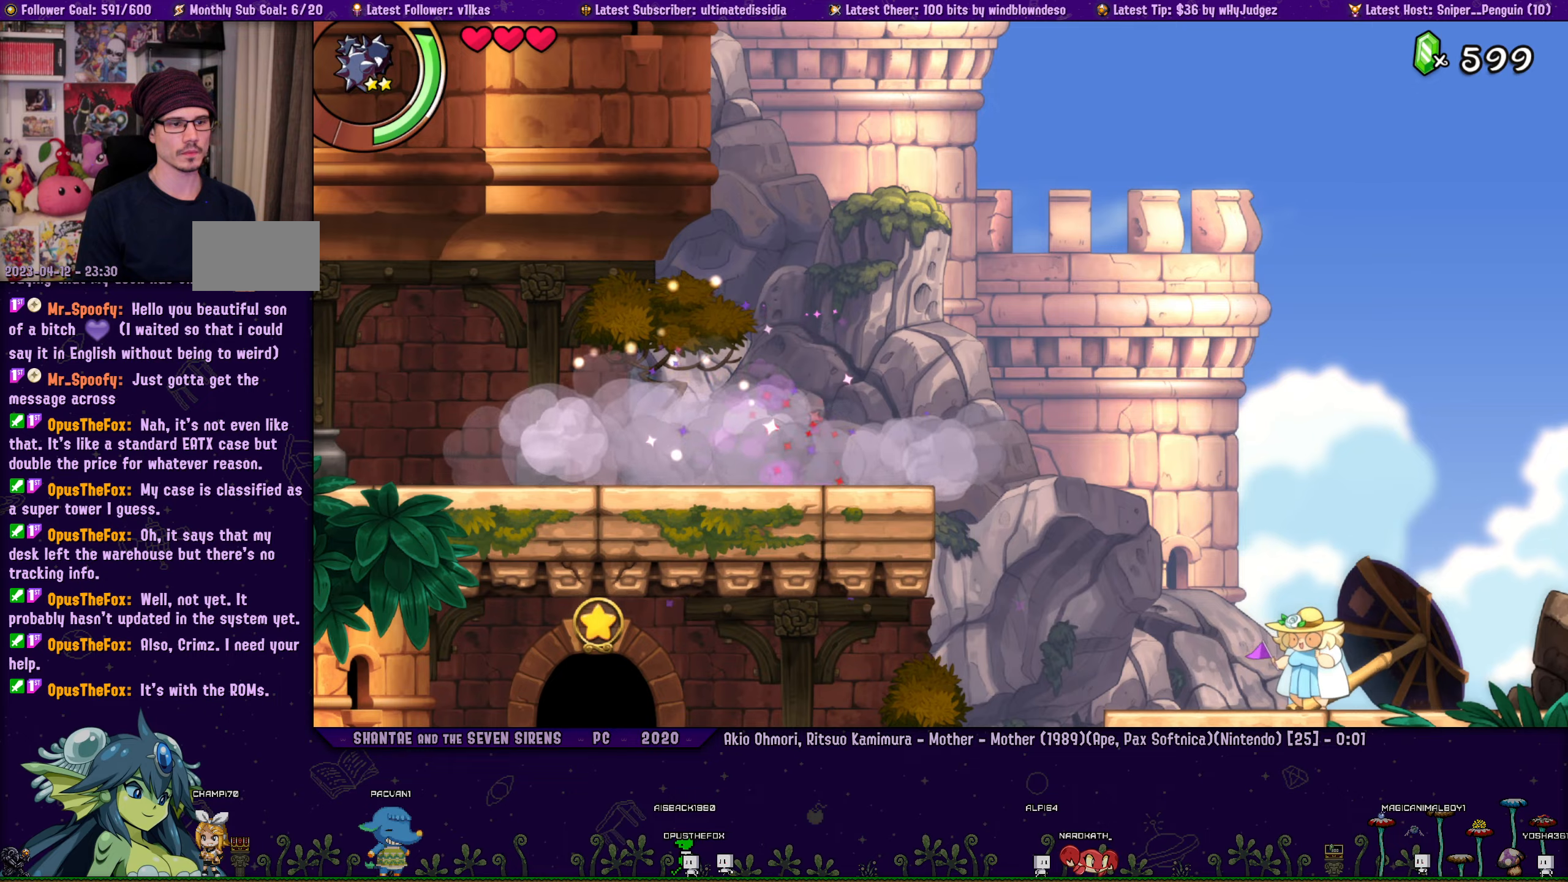
{"buttons": [], "left_stick": "center", "right_stick": "center", "events": []}
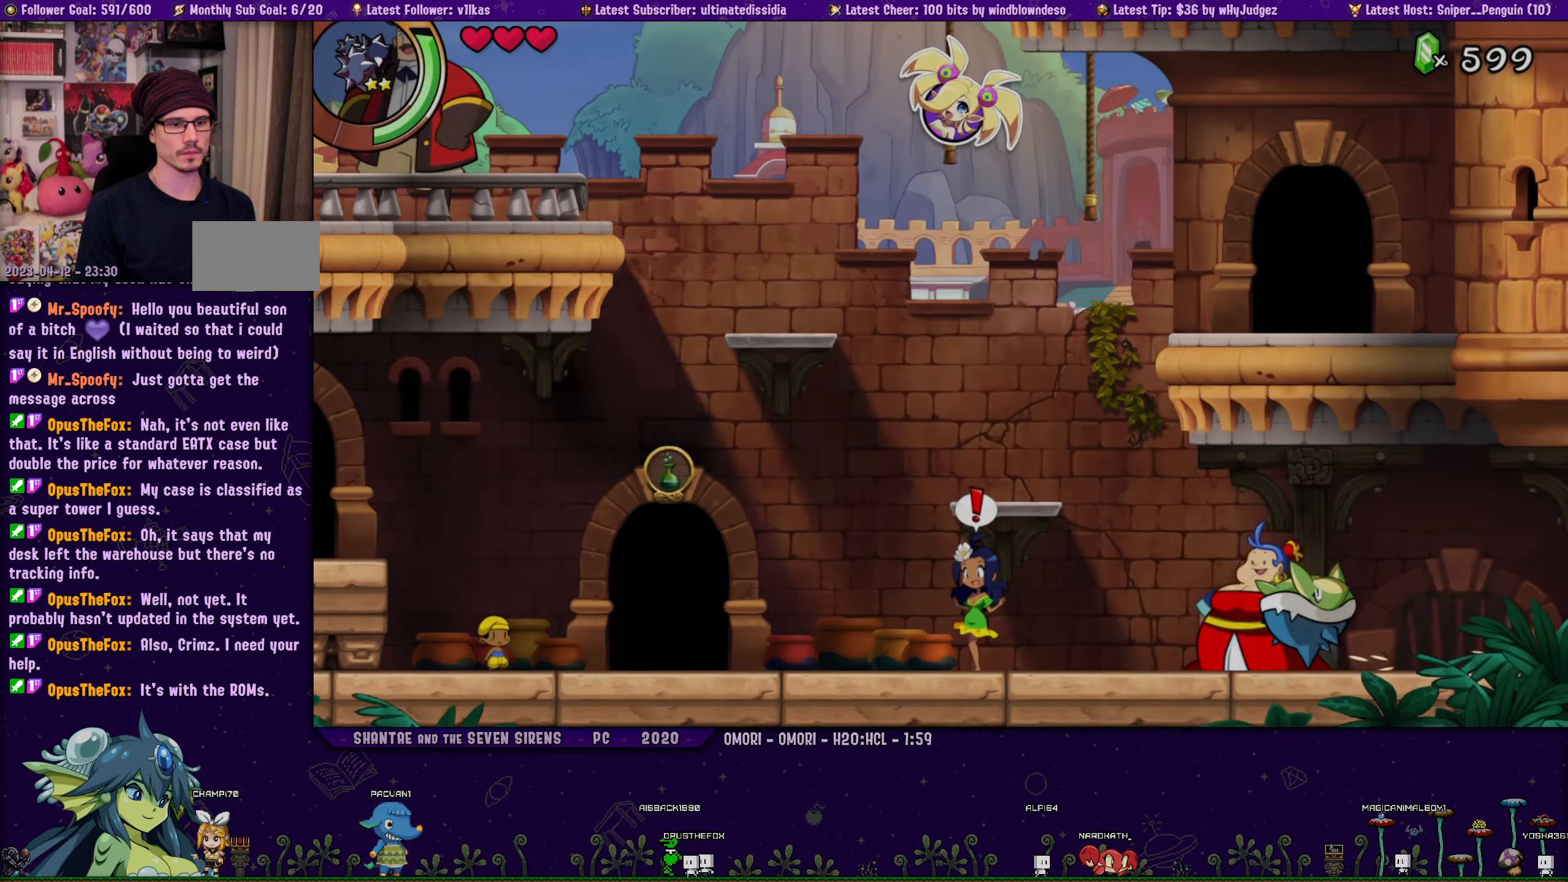
{"buttons": ["DPAD_UP"], "left_stick": "center", "right_stick": "center", "events": [[350, "SQUARE", "down"], [433, "DPAD_UP", "down"], [467, "SQUARE", "up"]]}
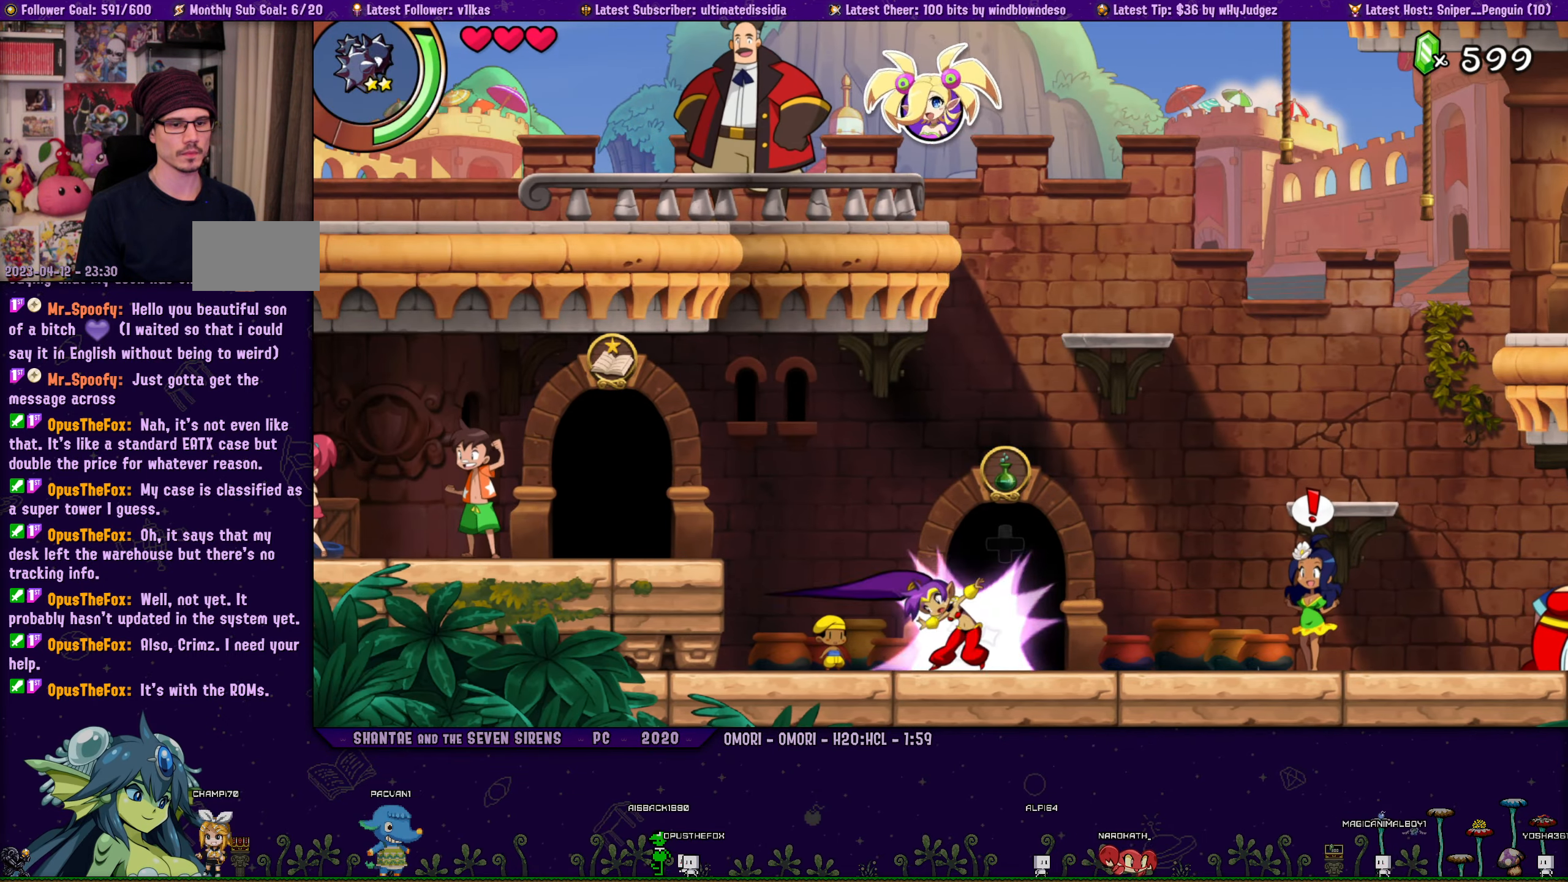
{"buttons": ["DPAD_UP"], "left_stick": "center", "right_stick": "center", "events": [[50, "DPAD_UP", "up"], [117, "DPAD_UP", "down"], [200, "DPAD_UP", "up"], [283, "DPAD_UP", "down"], [300, "DPAD_RIGHT", "down"], [417, "DPAD_UP", "up"], [467, "DPAD_UP", "down"], [500, "DPAD_RIGHT", "up"]]}
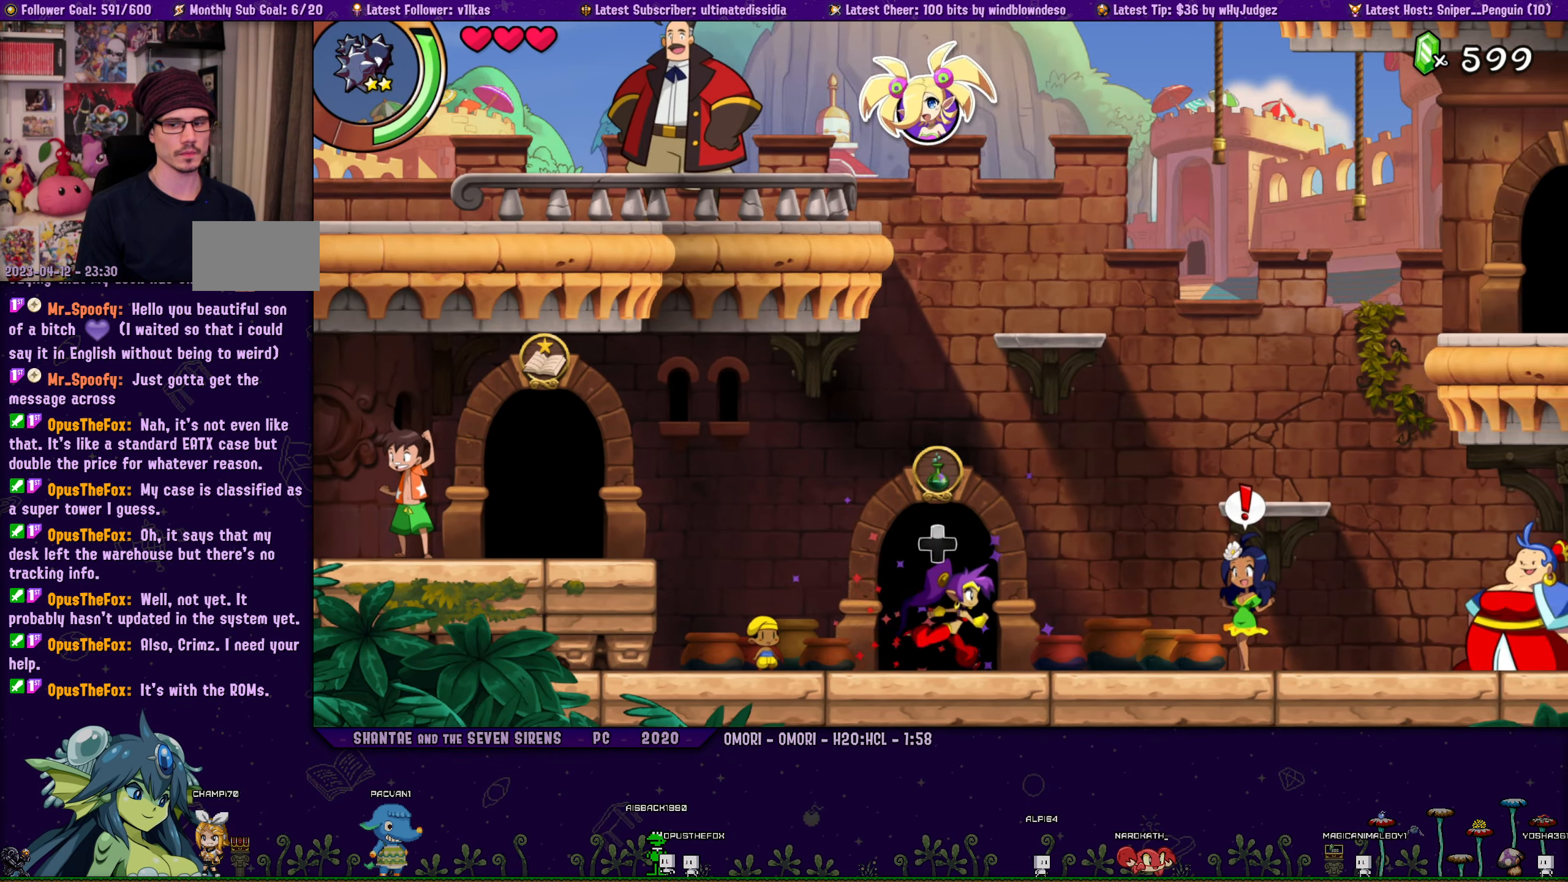
{"buttons": ["DPAD_RIGHT"], "left_stick": "center", "right_stick": "center", "events": [[283, "DPAD_UP", "up"], [367, "DPAD_RIGHT", "down"]]}
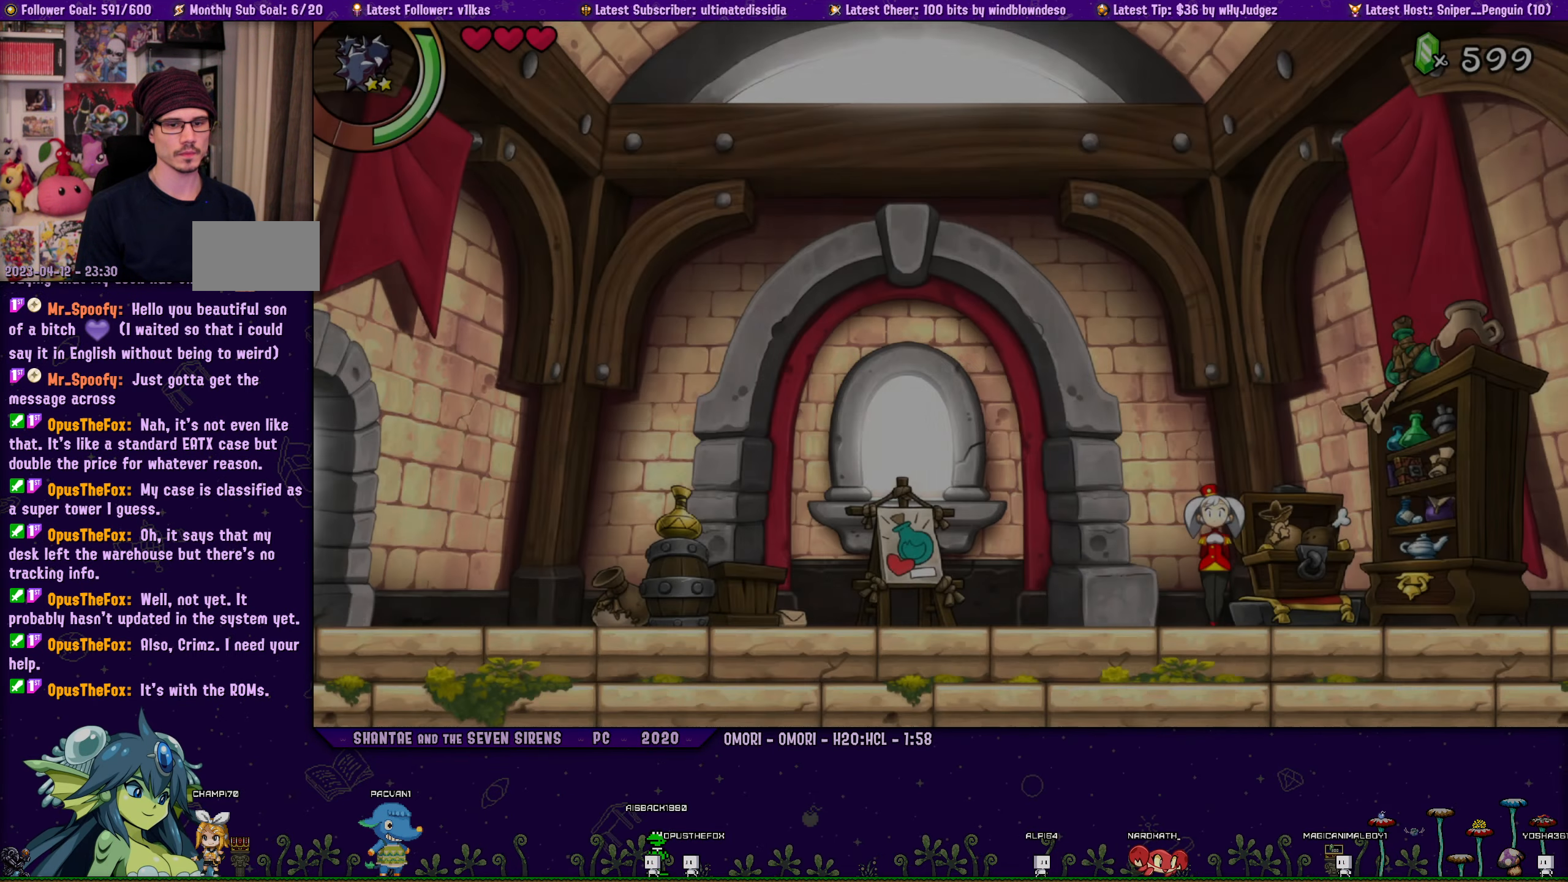
{"buttons": ["R1", "DPAD_RIGHT"], "left_stick": "center", "right_stick": "center", "events": [[67, "R1", "down"], [283, "R1", "up"], [467, "R1", "down"]]}
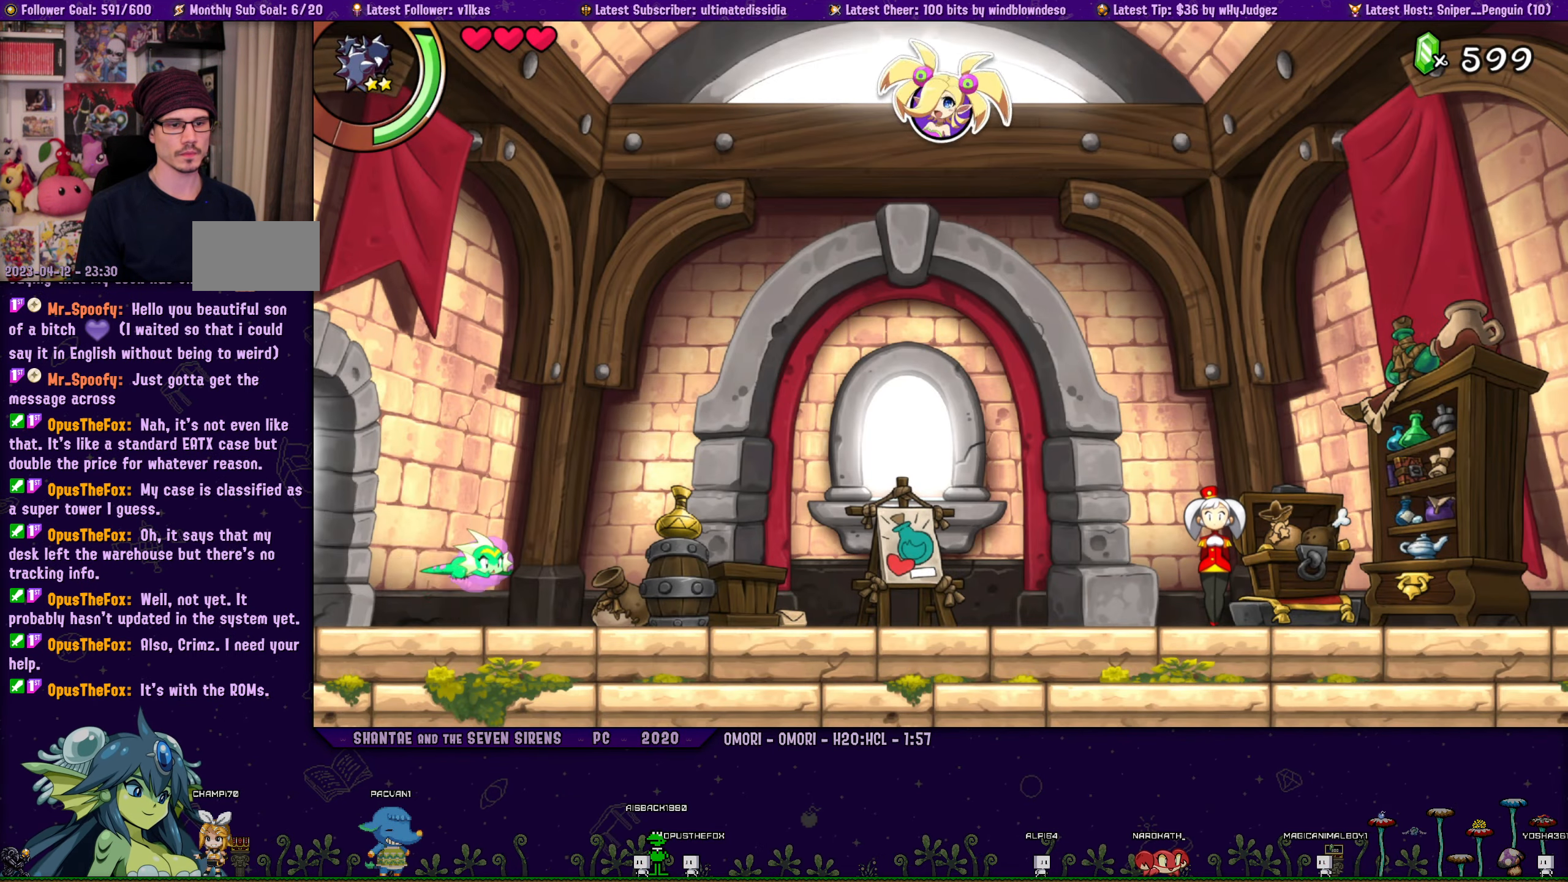
{"buttons": ["R1", "DPAD_RIGHT"], "left_stick": "center", "right_stick": "center", "events": [[200, "R1", "up"], [433, "R1", "down"]]}
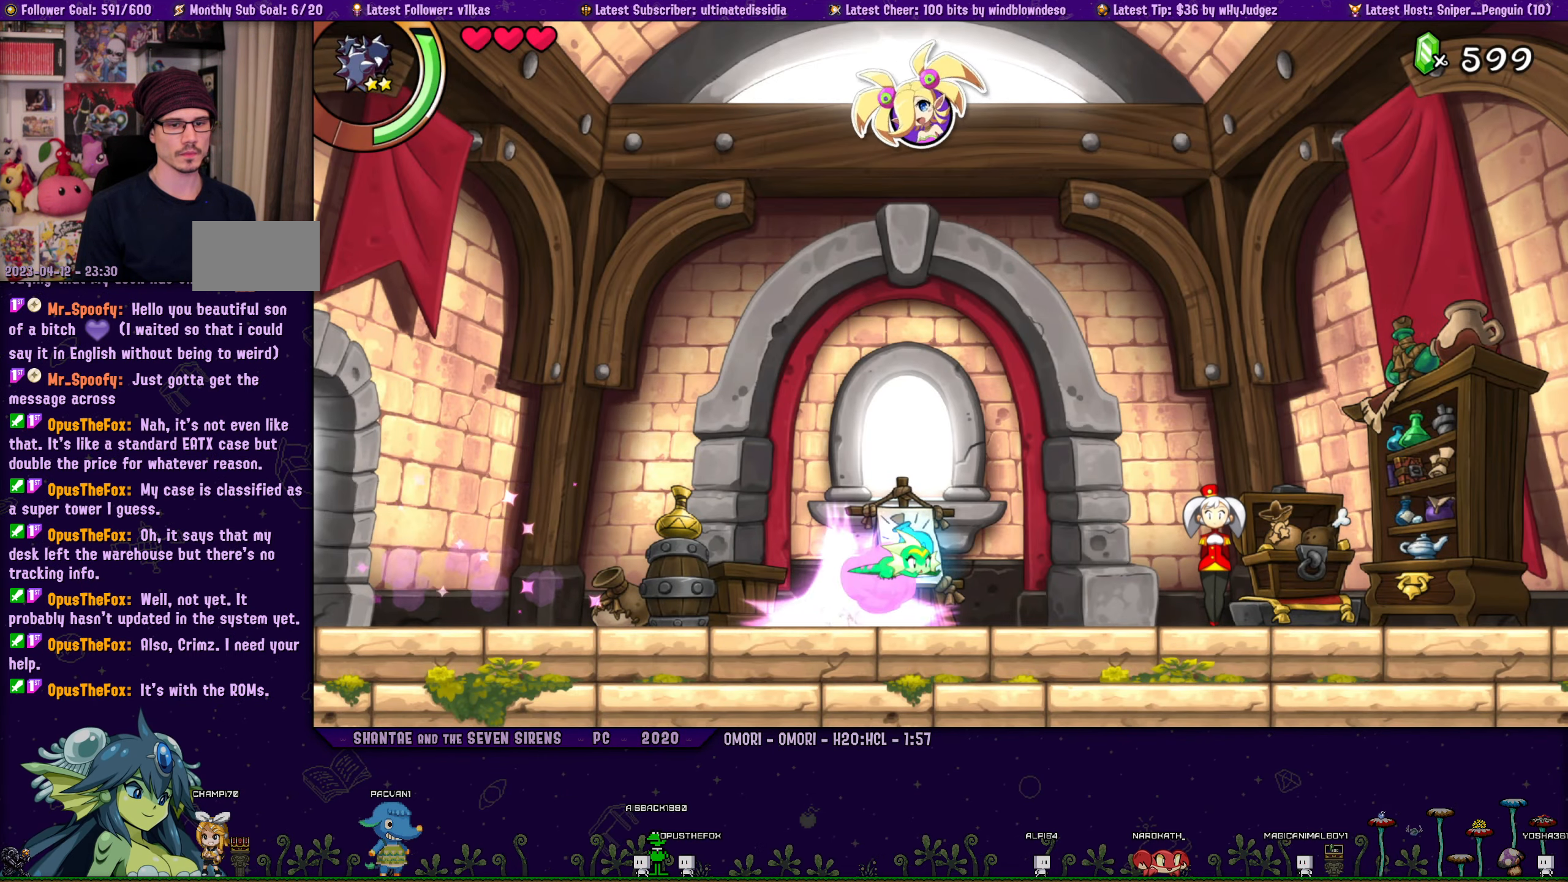
{"buttons": [], "left_stick": "center", "right_stick": "center", "events": [[50, "R1", "up"], [283, "DPAD_RIGHT", "up"]]}
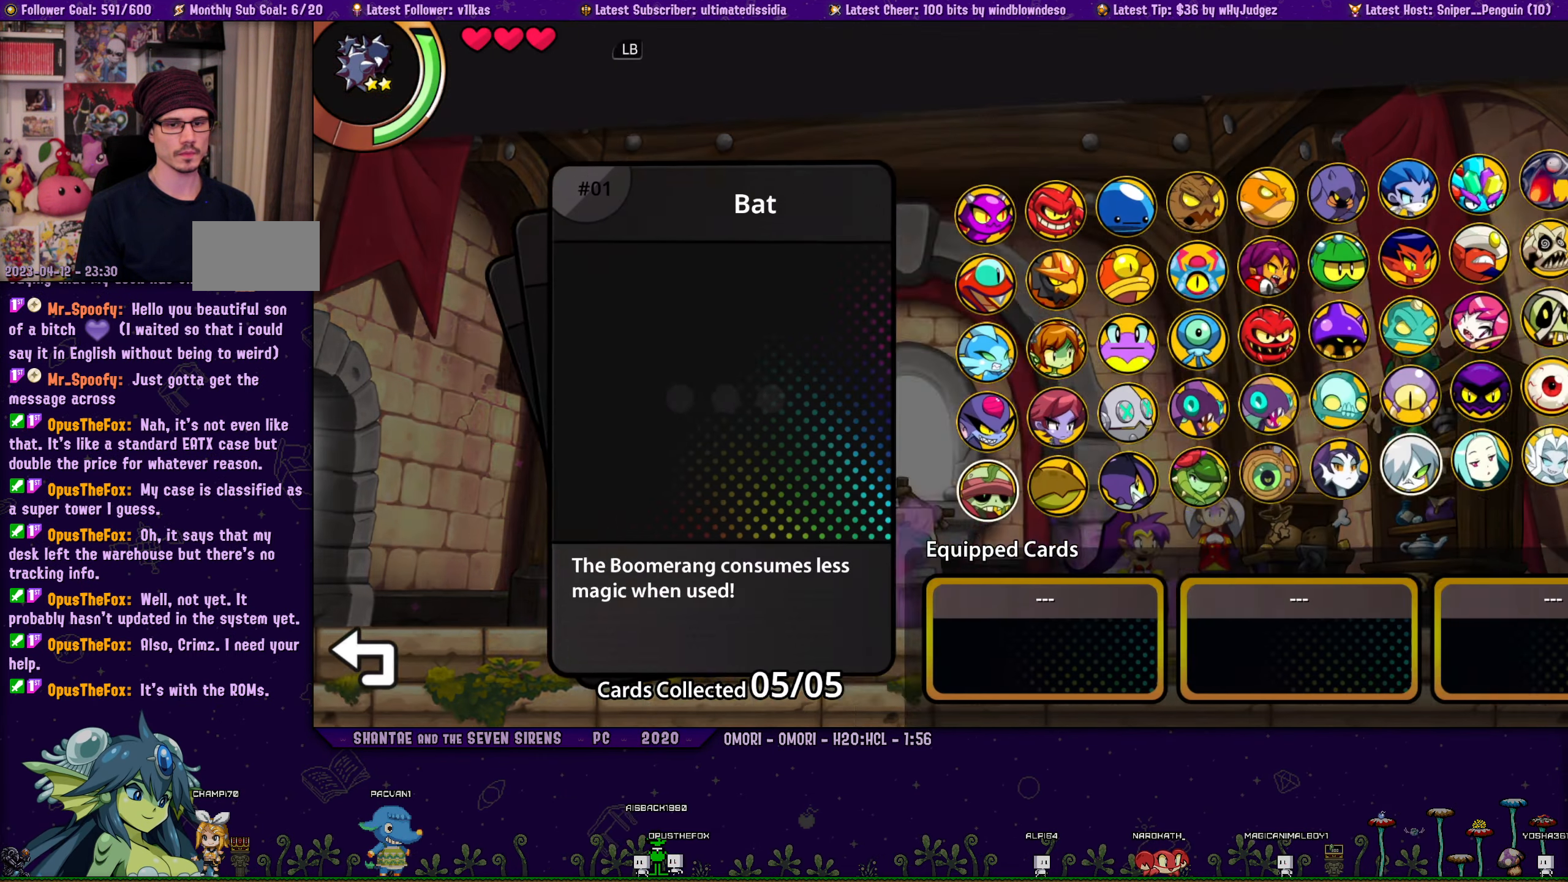
{"buttons": [], "left_stick": "center", "right_stick": "center", "events": []}
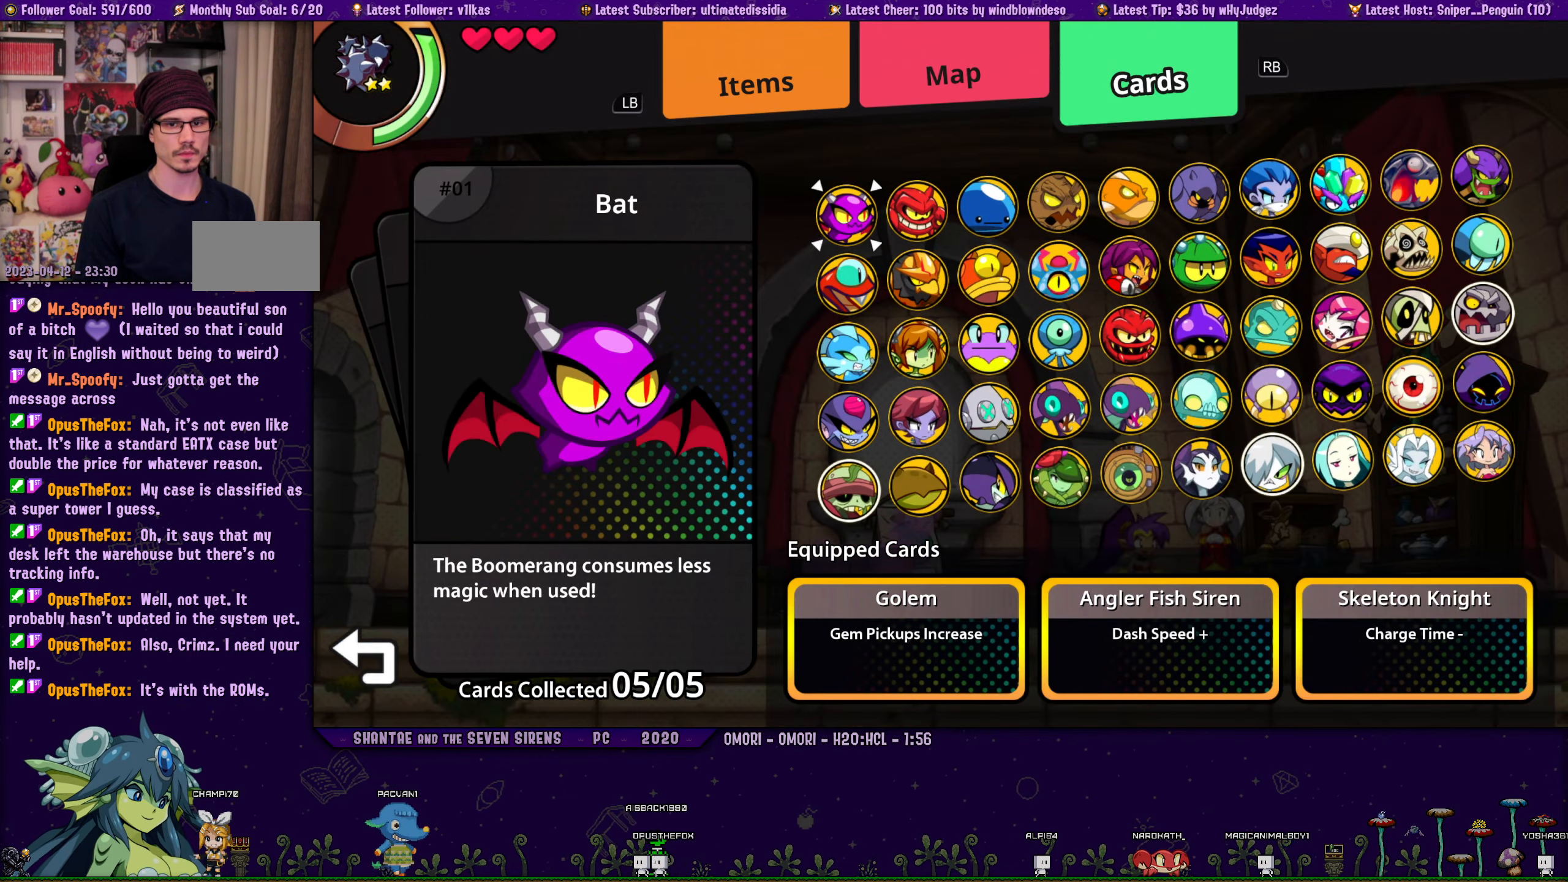
{"buttons": ["DPAD_UP"], "left_stick": "center", "right_stick": "center", "events": [[33, "DPAD_LEFT", "down"], [133, "DPAD_LEFT", "up"], [283, "DPAD_UP", "down"], [383, "DPAD_UP", "up"], [433, "DPAD_UP", "down"]]}
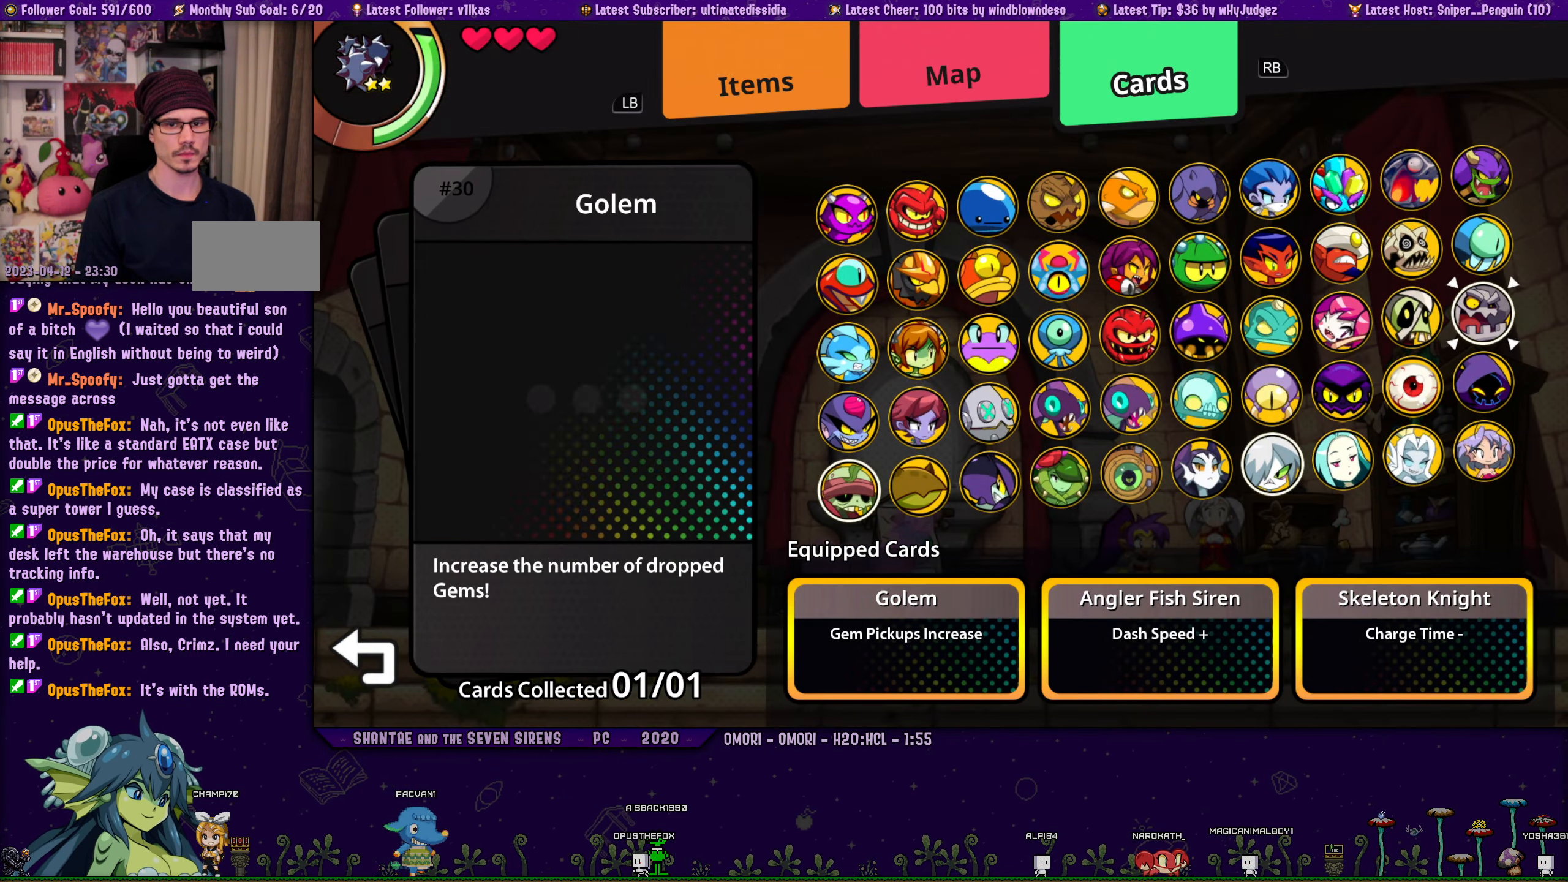
{"buttons": ["CROSS"], "left_stick": "center", "right_stick": "center", "events": [[33, "DPAD_UP", "up"], [83, "CROSS", "down"], [150, "CROSS", "up"], [183, "DPAD_DOWN", "down"], [250, "DPAD_DOWN", "up"], [317, "DPAD_DOWN", "down"], [400, "DPAD_DOWN", "up"], [450, "CROSS", "down"]]}
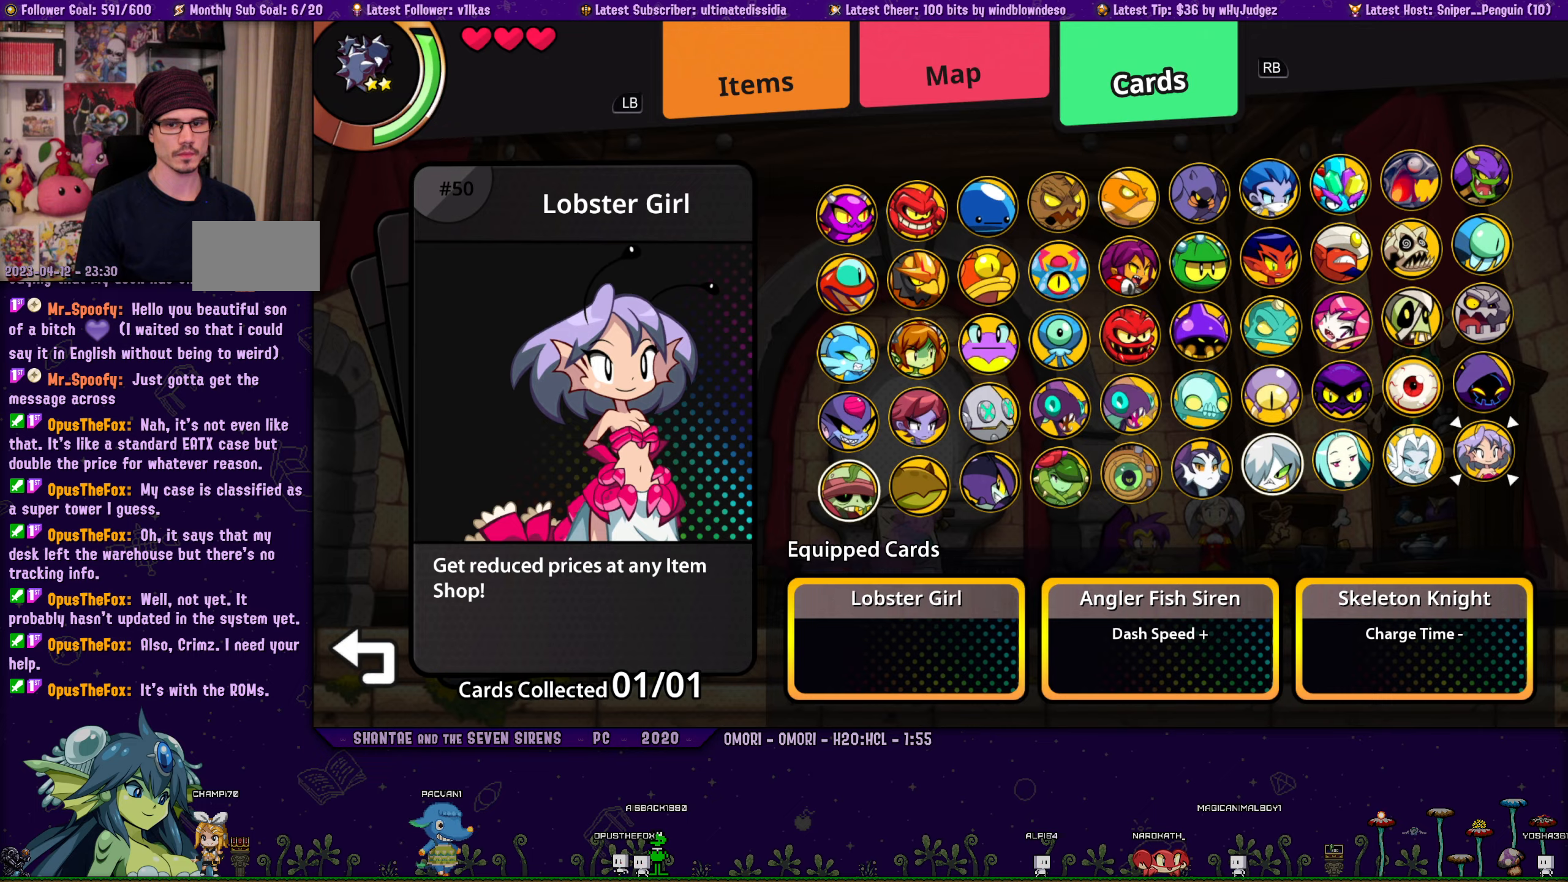
{"buttons": [], "left_stick": "center", "right_stick": "center", "events": [[34, "CROSS", "up"]]}
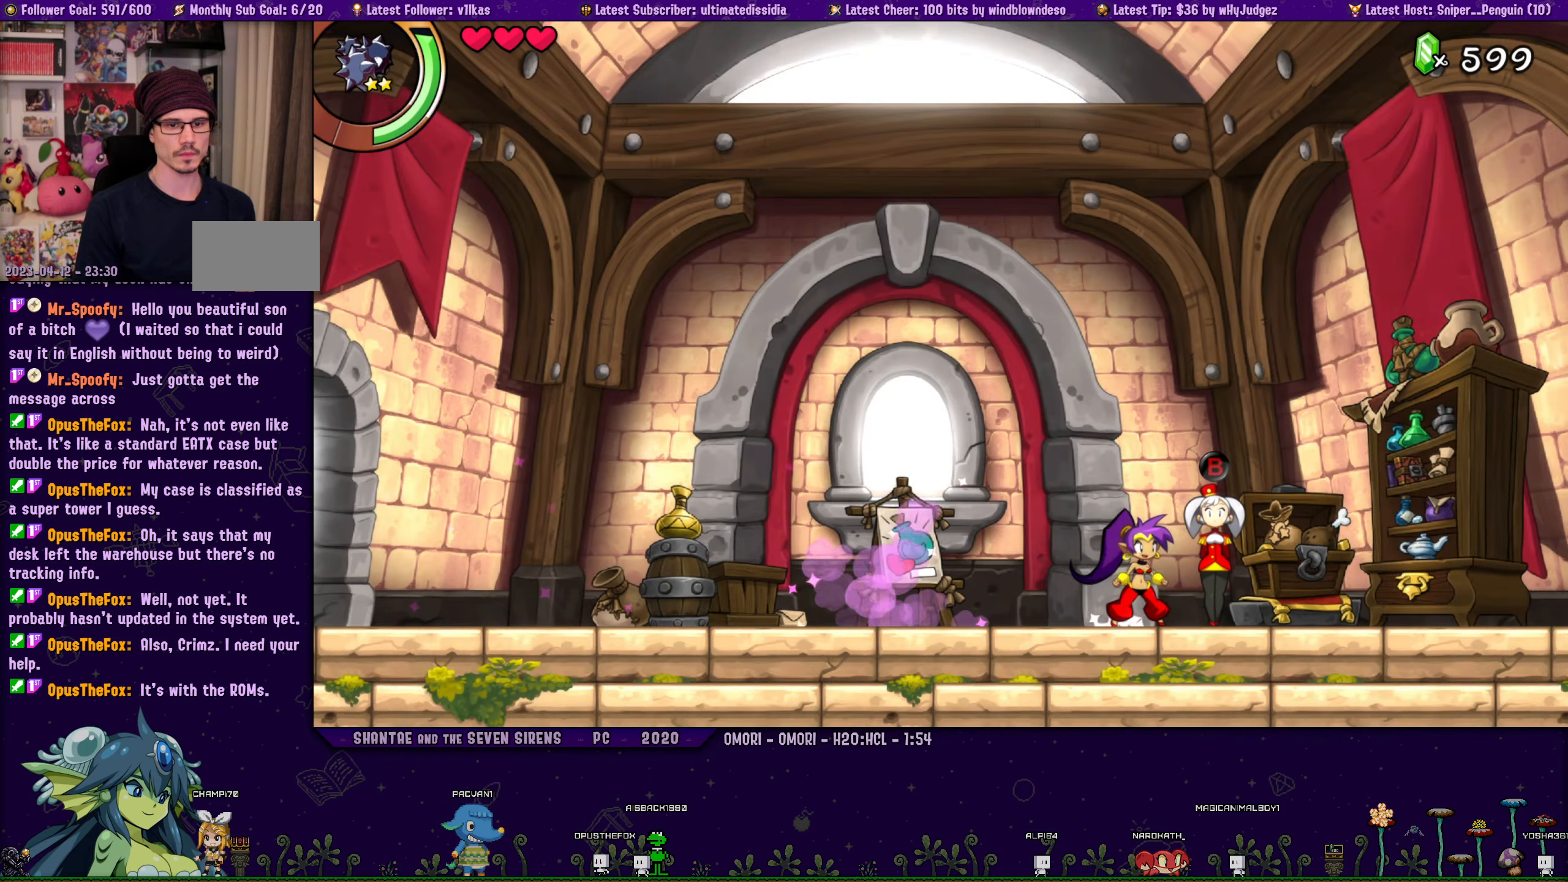
{"buttons": [], "left_stick": "center", "right_stick": "center", "events": [[84, "CIRCLE", "down"], [167, "CIRCLE", "up"]]}
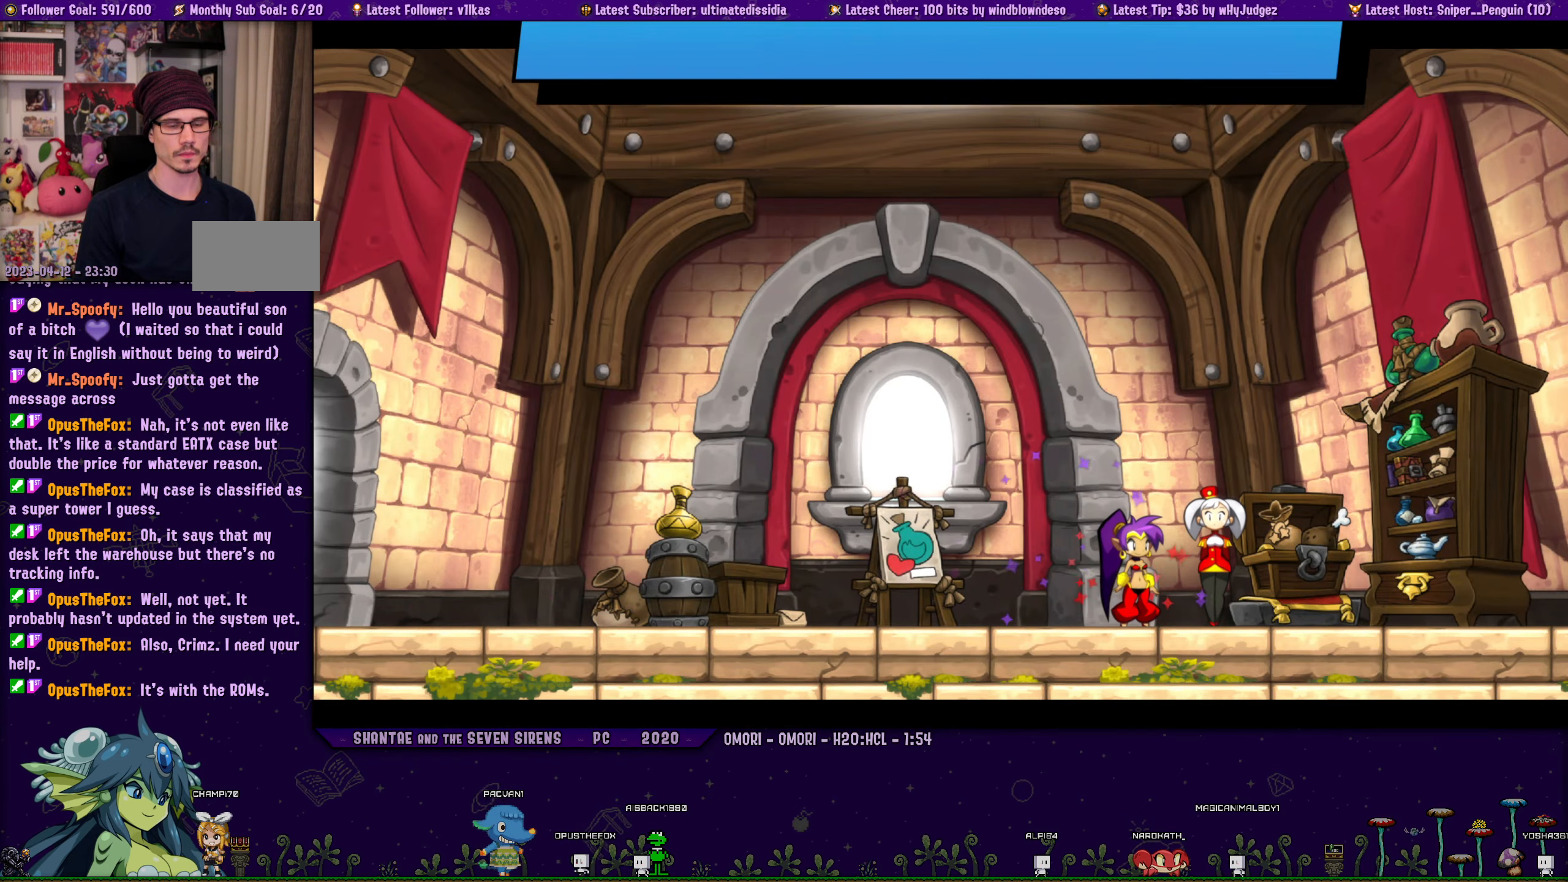
{"buttons": ["DPAD_DOWN"], "left_stick": "center", "right_stick": "center", "events": [[134, "DPAD_DOWN", "down"]]}
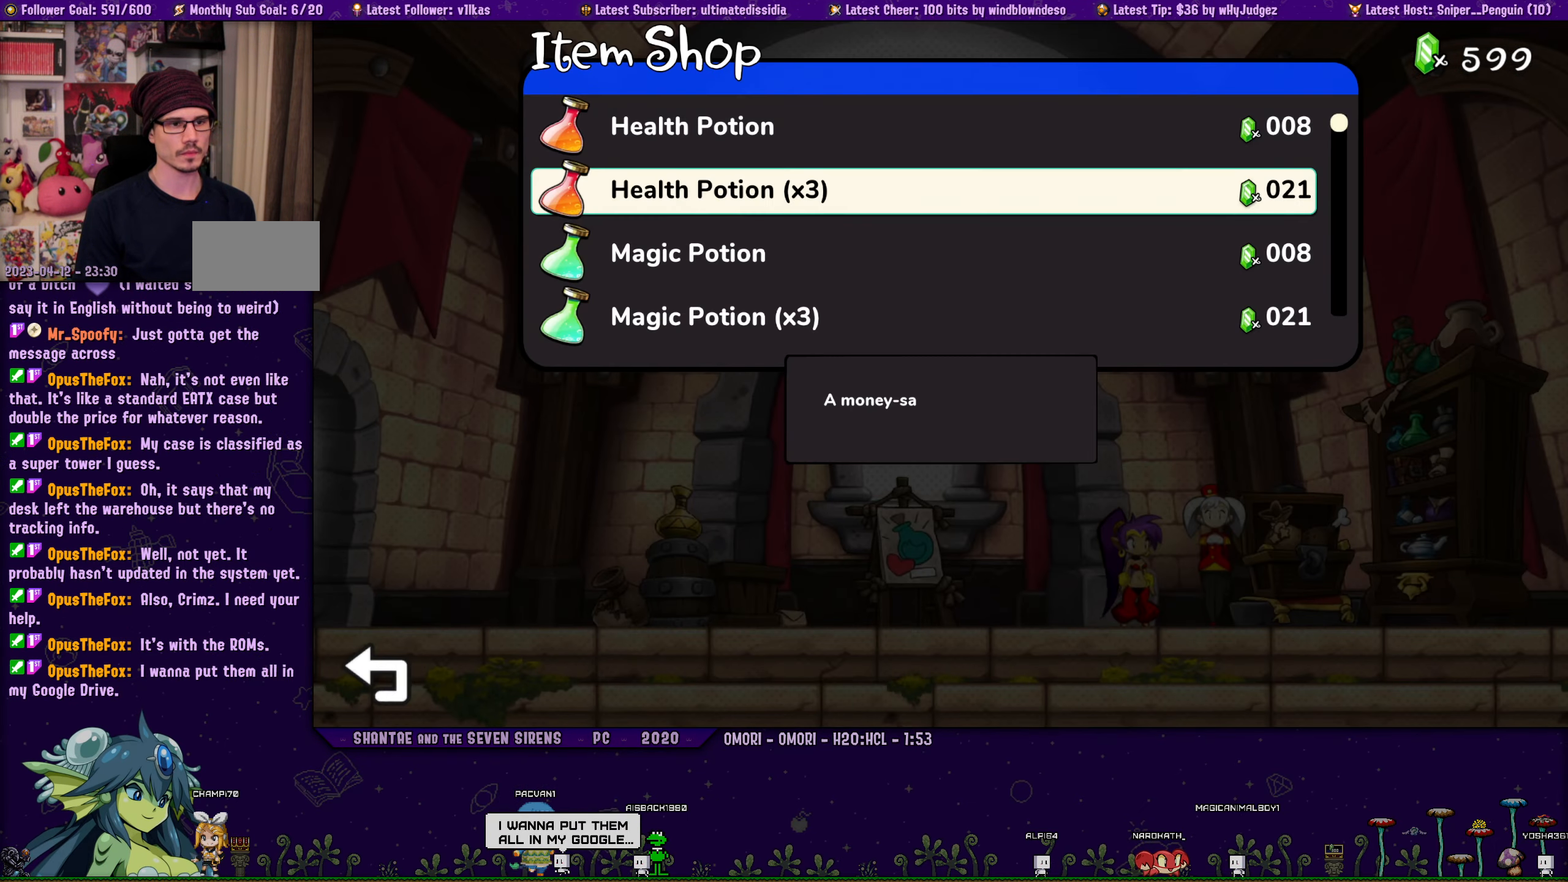
{"buttons": ["DPAD_DOWN"], "left_stick": "center", "right_stick": "center", "events": []}
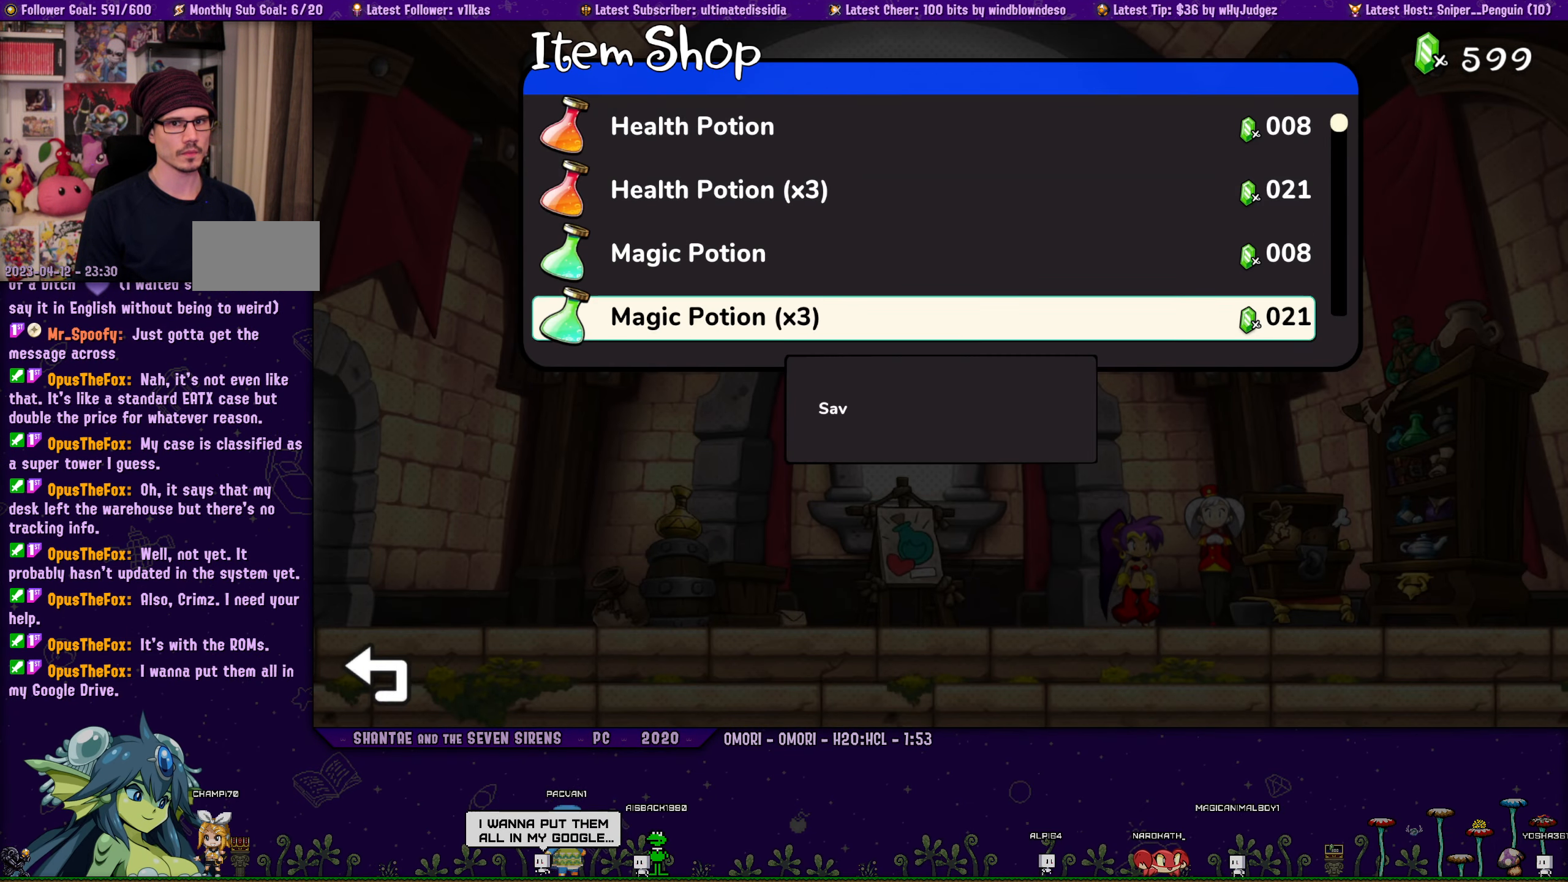
{"buttons": [], "left_stick": "center", "right_stick": "center", "events": [[167, "DPAD_DOWN", "up"]]}
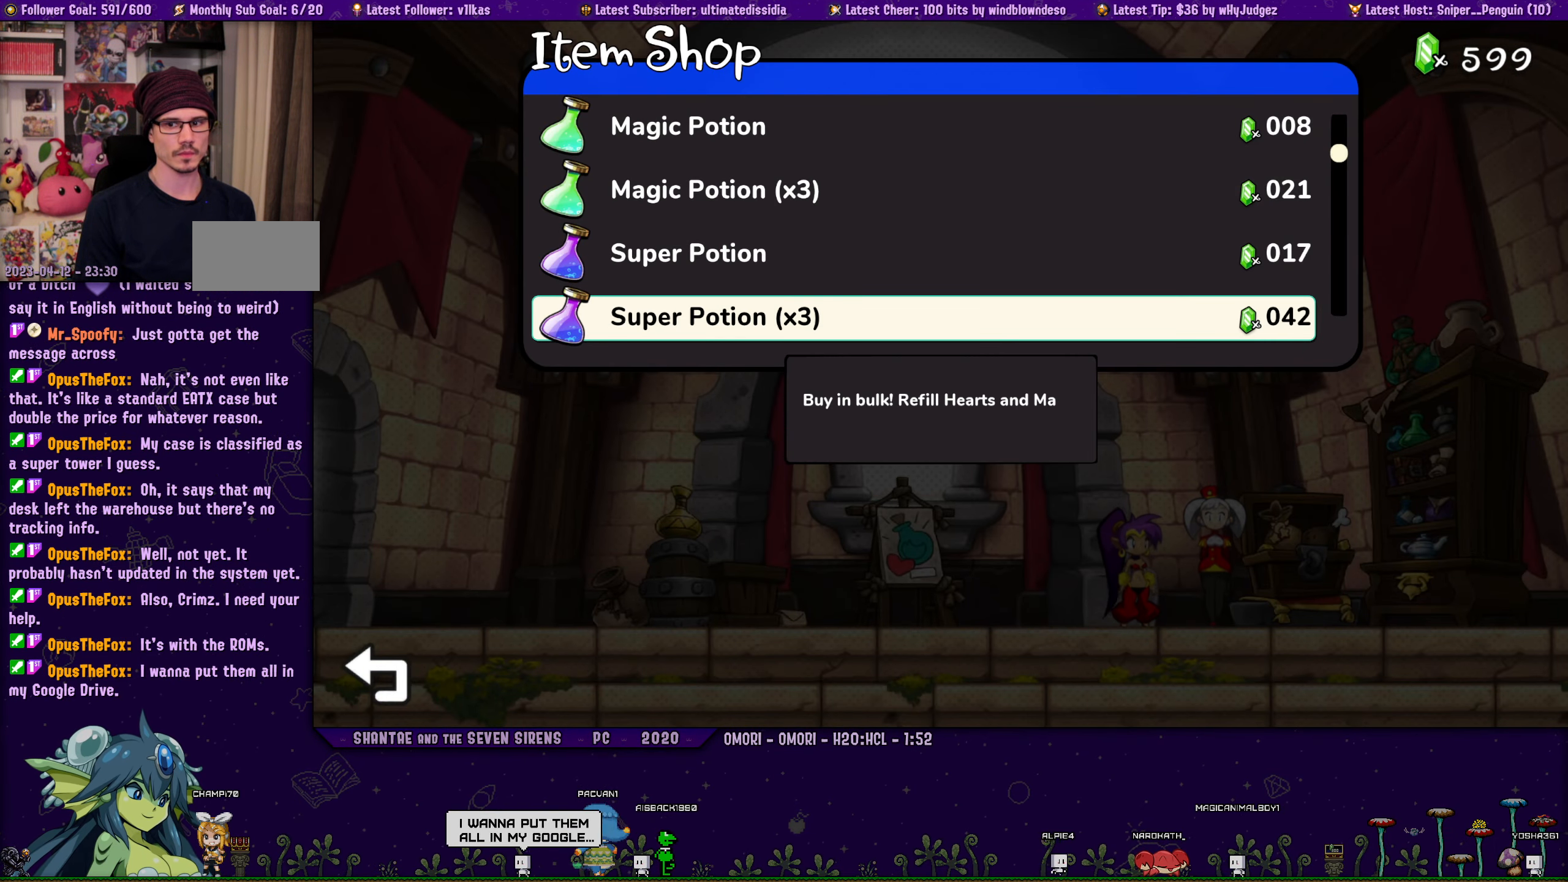
{"buttons": [], "left_stick": "center", "right_stick": "center", "events": []}
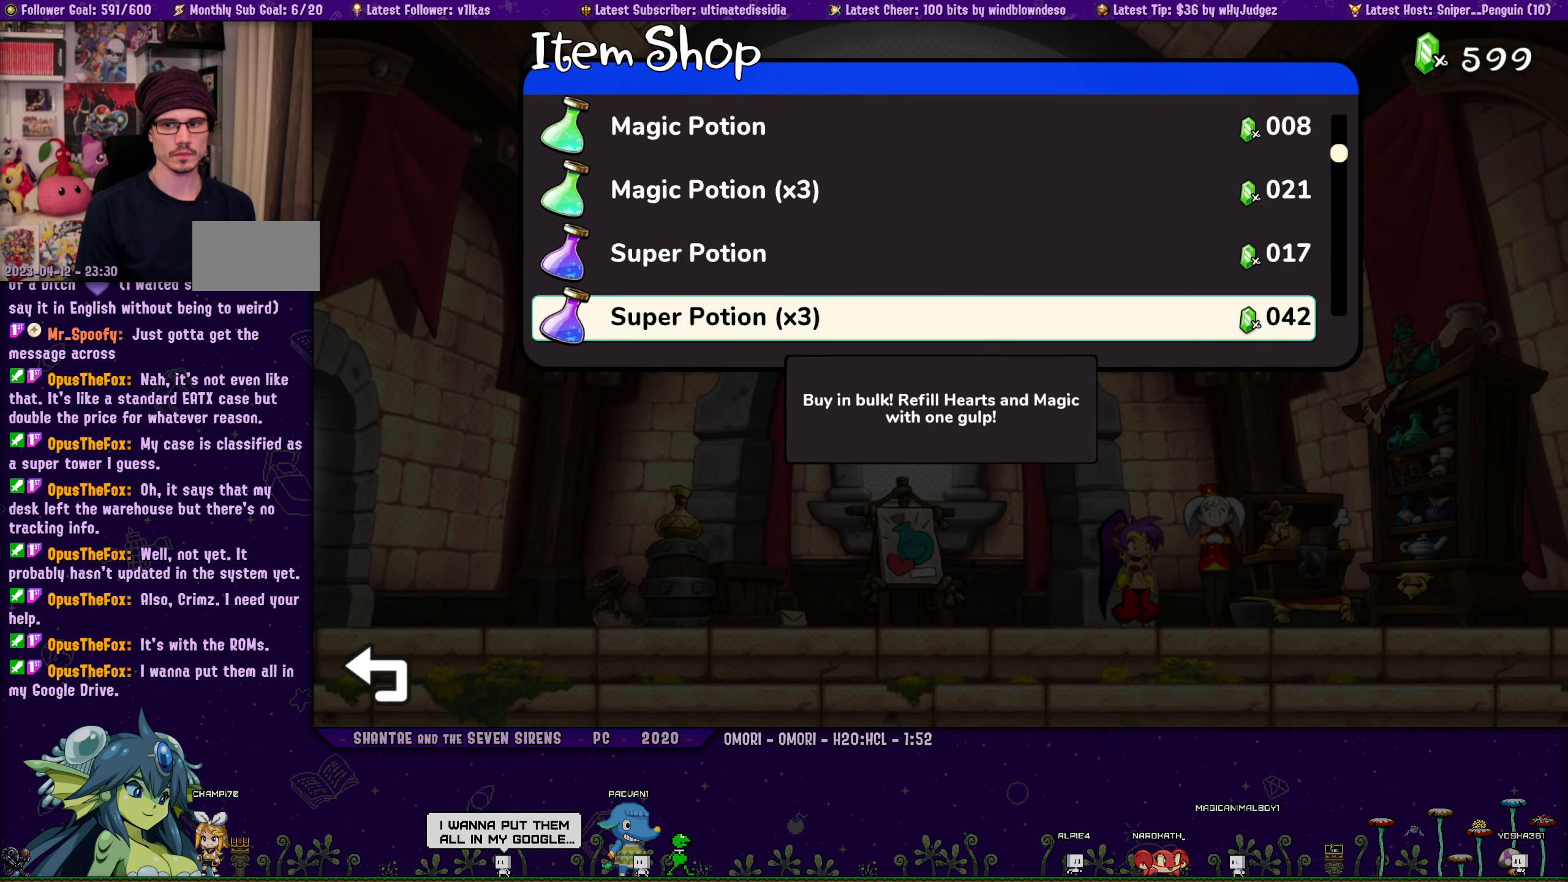
{"buttons": [], "left_stick": "center", "right_stick": "center", "events": []}
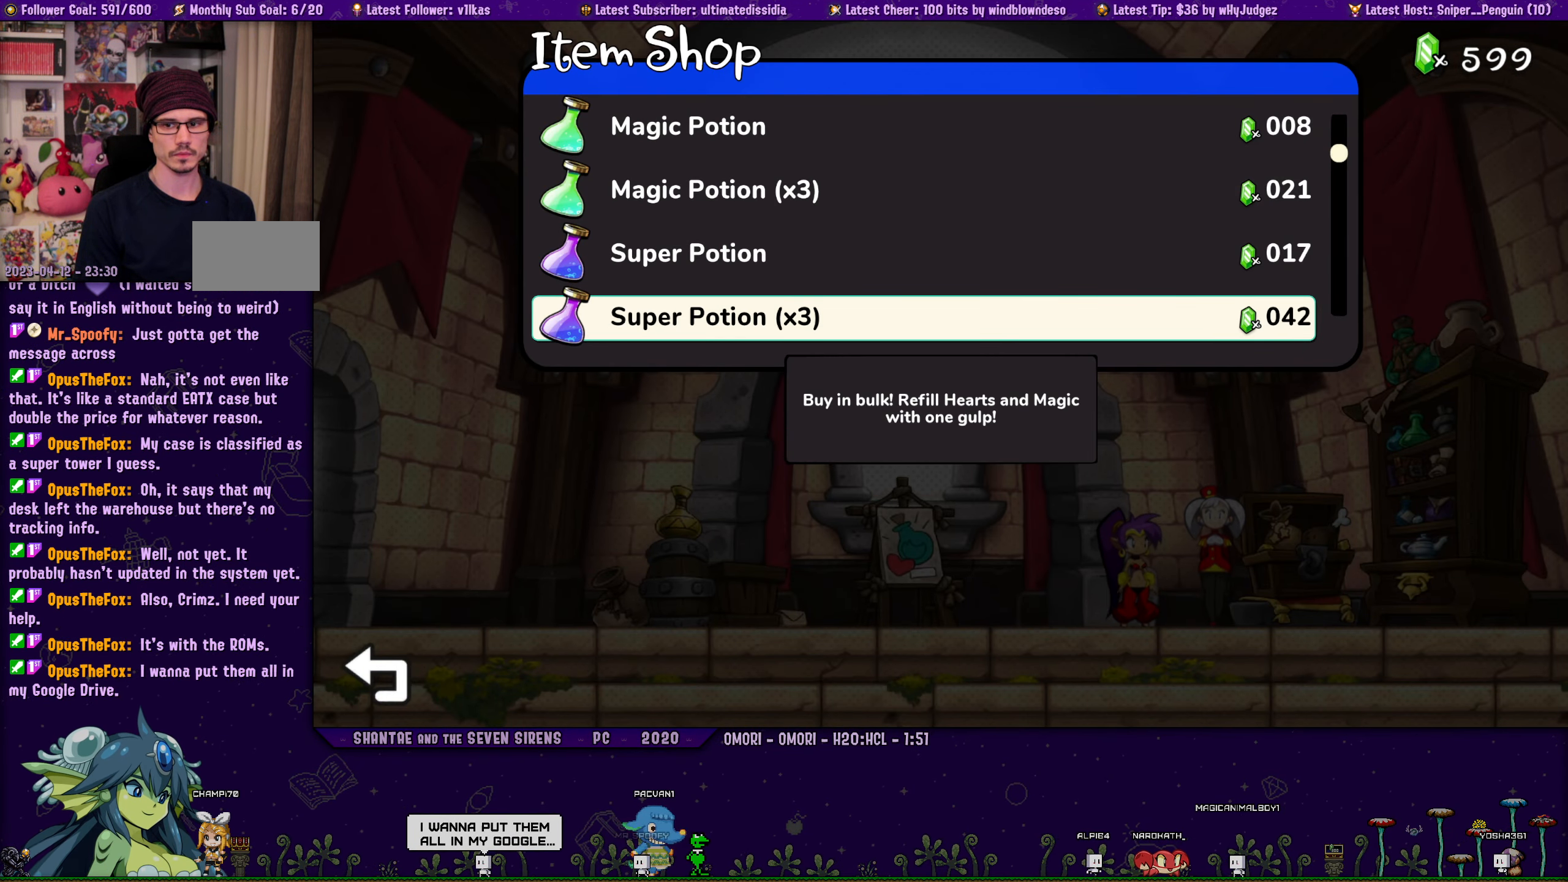
{"buttons": [], "left_stick": "center", "right_stick": "center", "events": []}